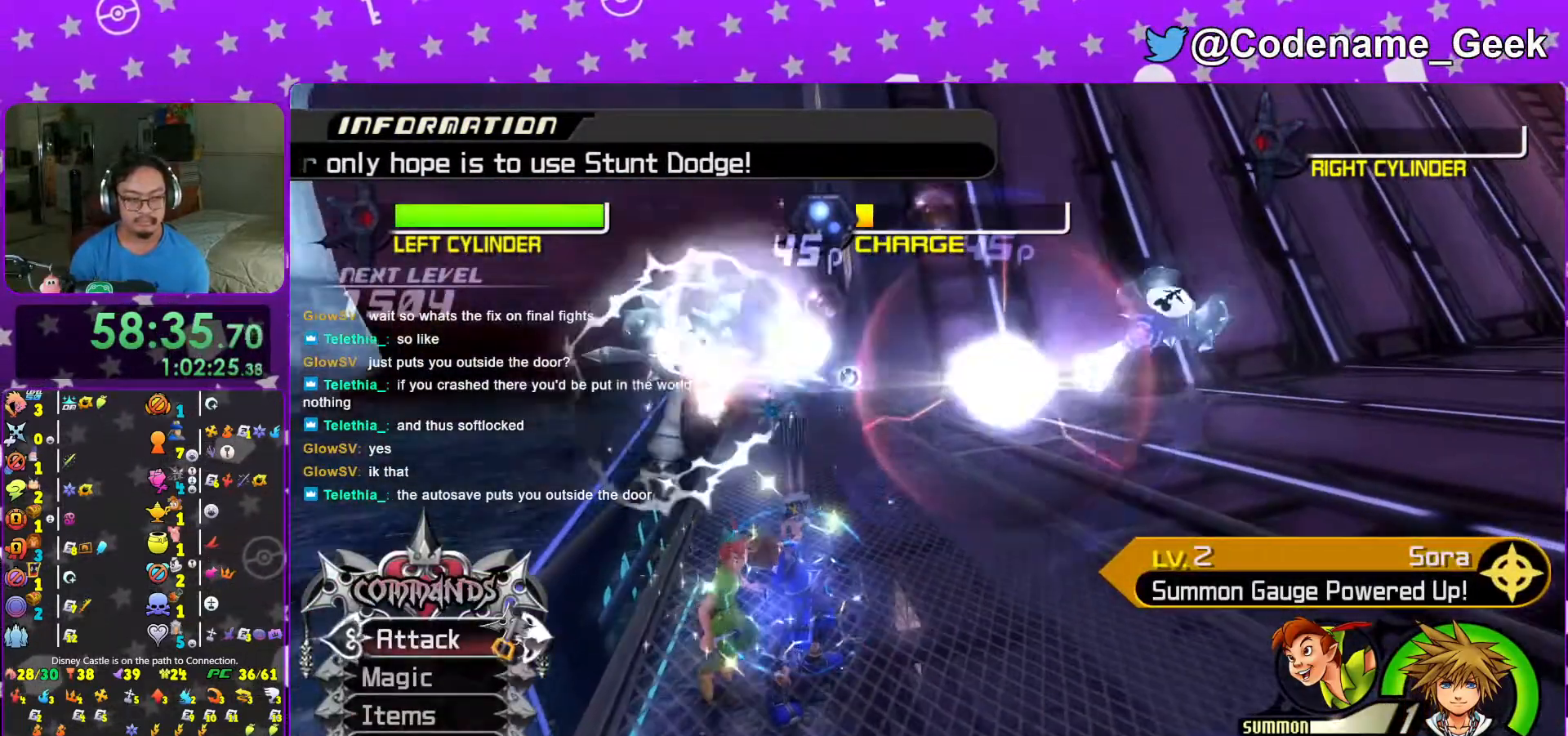
Gameplay with a controller (Nintendo layout); each line is a JSON object with the inputs held at the frame after it. "events" lists button and stick changes between this image and that frame as [ms after this image, input, new state], when the widget could be followed in between. Not read: L3 R3.
{"buttons": [], "left_stick": "down", "right_stick": "center"}
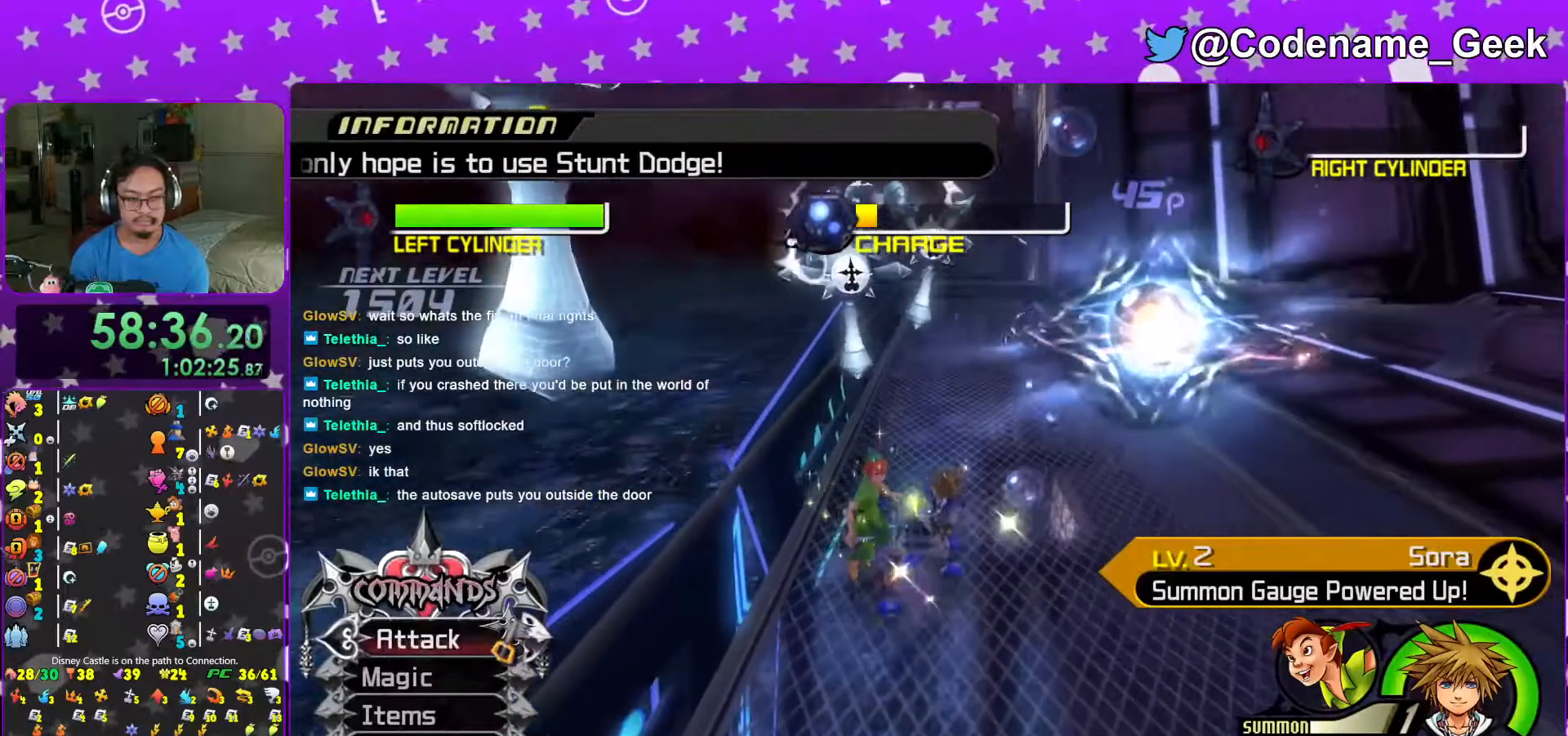
{"buttons": ["B"], "left_stick": "down-left", "right_stick": "center", "events": [[217, "left_stick", "down-left"], [417, "B", "down"]]}
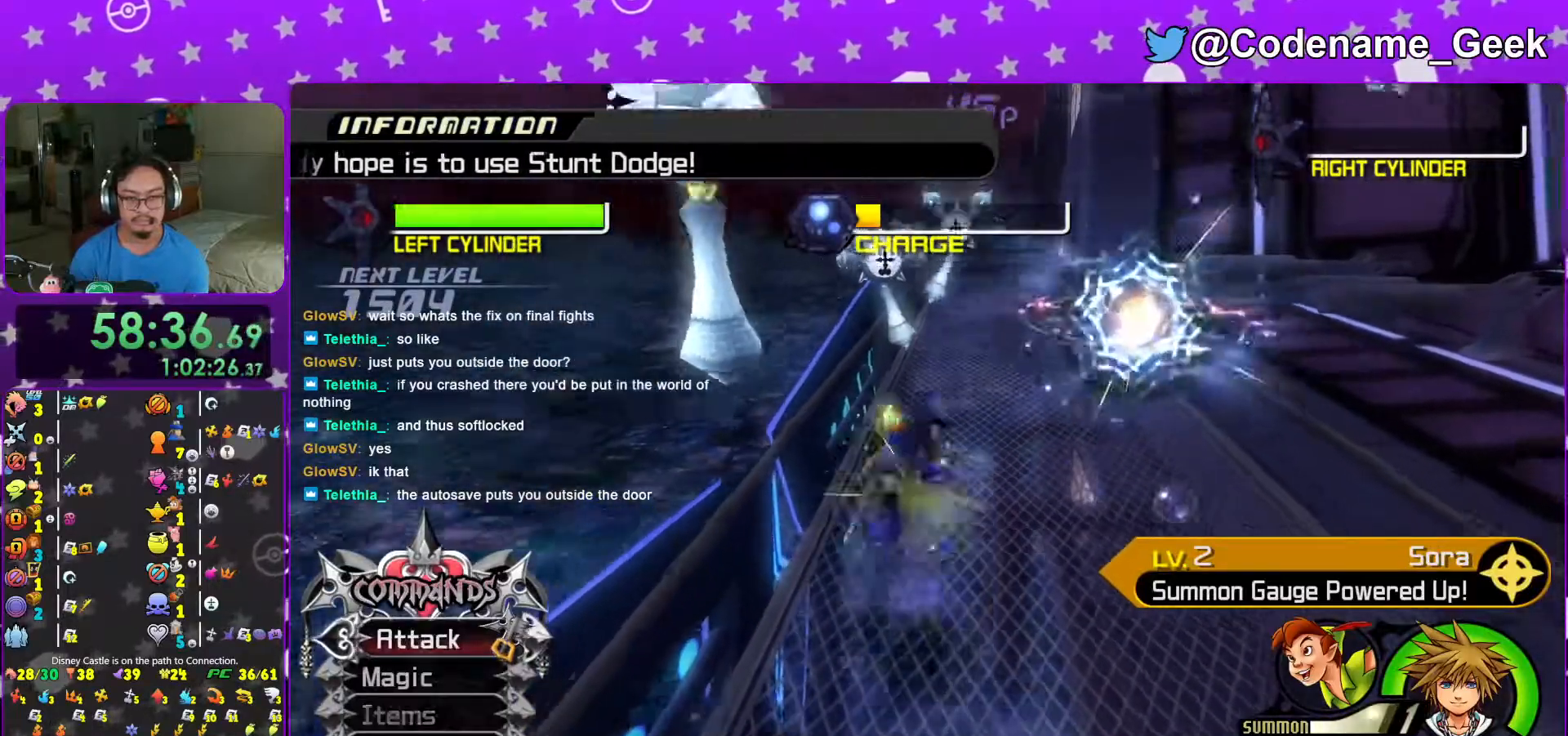
{"buttons": ["X", "L1"], "left_stick": "down-left", "right_stick": "center", "events": [[17, "B", "up"], [17, "L1", "down"], [167, "right_stick", "down"], [217, "right_stick", "down-right"], [283, "R1", "down"], [317, "X", "down"], [367, "right_stick", "center"], [417, "R1", "up"], [417, "X", "up"], [483, "X", "down"]]}
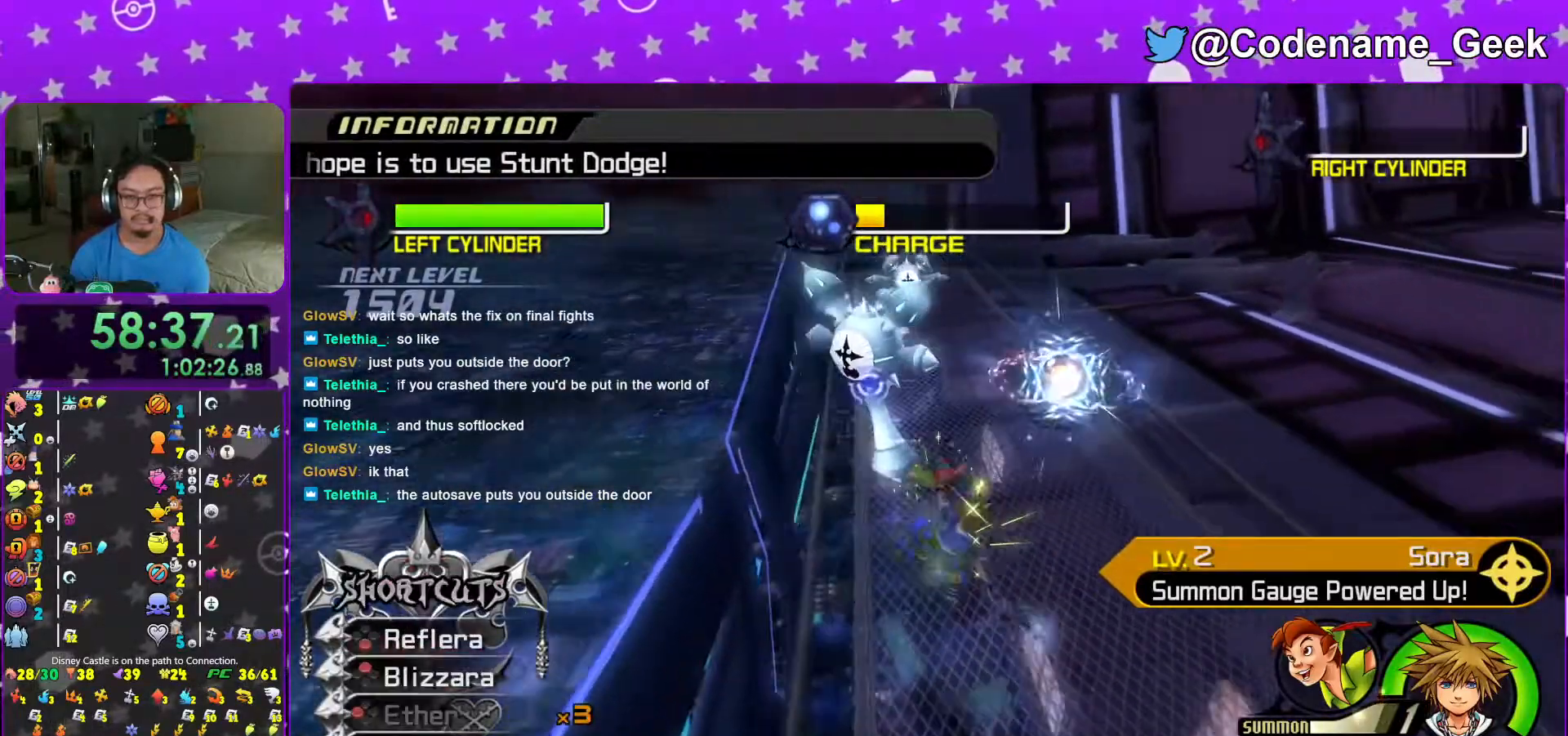
{"buttons": ["X"], "left_stick": "center", "right_stick": "center", "events": [[117, "X", "up"], [167, "X", "down"], [217, "left_stick", "down"], [317, "X", "up"], [317, "left_stick", "center"], [367, "X", "down"], [383, "L1", "up"]]}
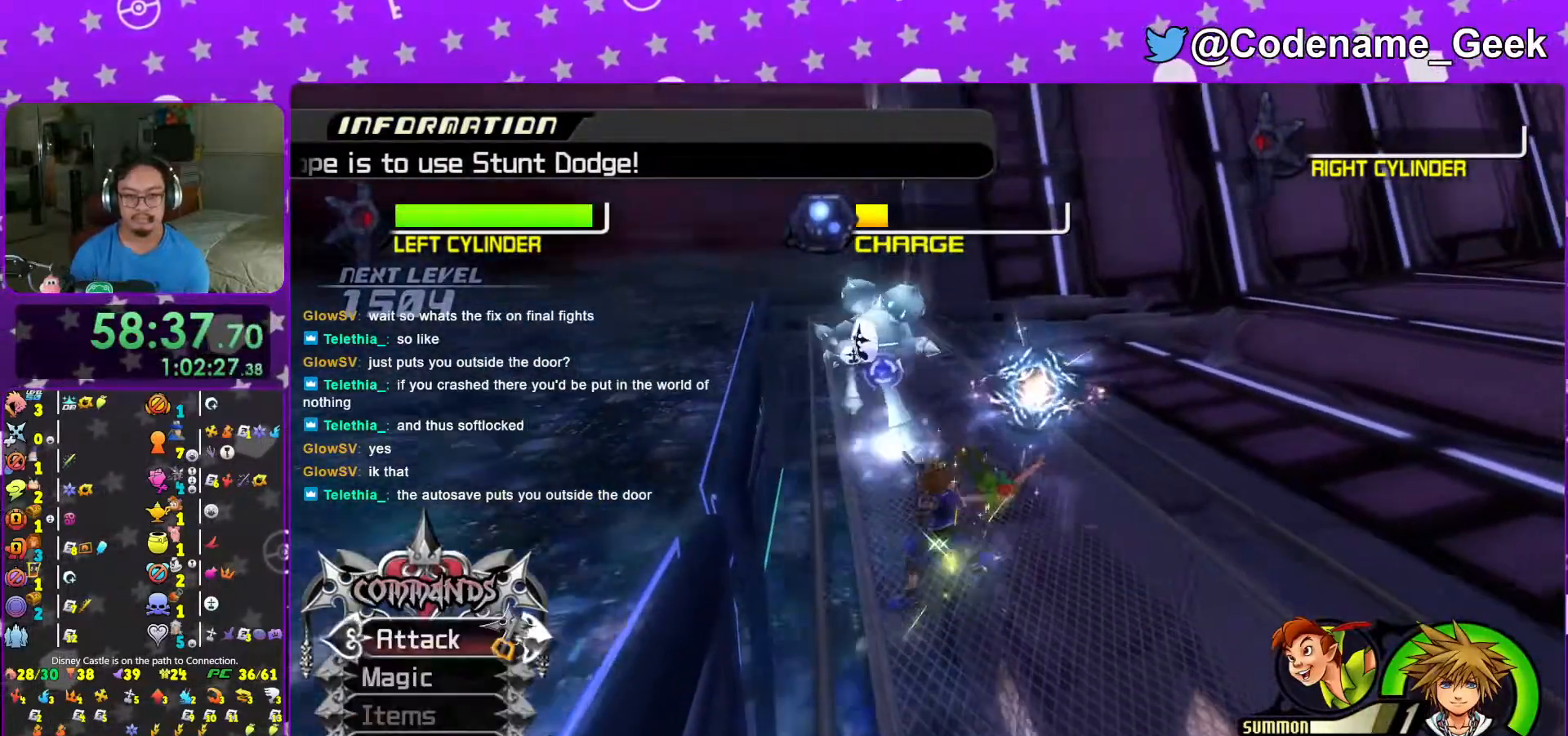
{"buttons": [], "left_stick": "center", "right_stick": "center", "events": [[133, "X", "up"], [317, "right_stick", "down-left"], [417, "right_stick", "center"]]}
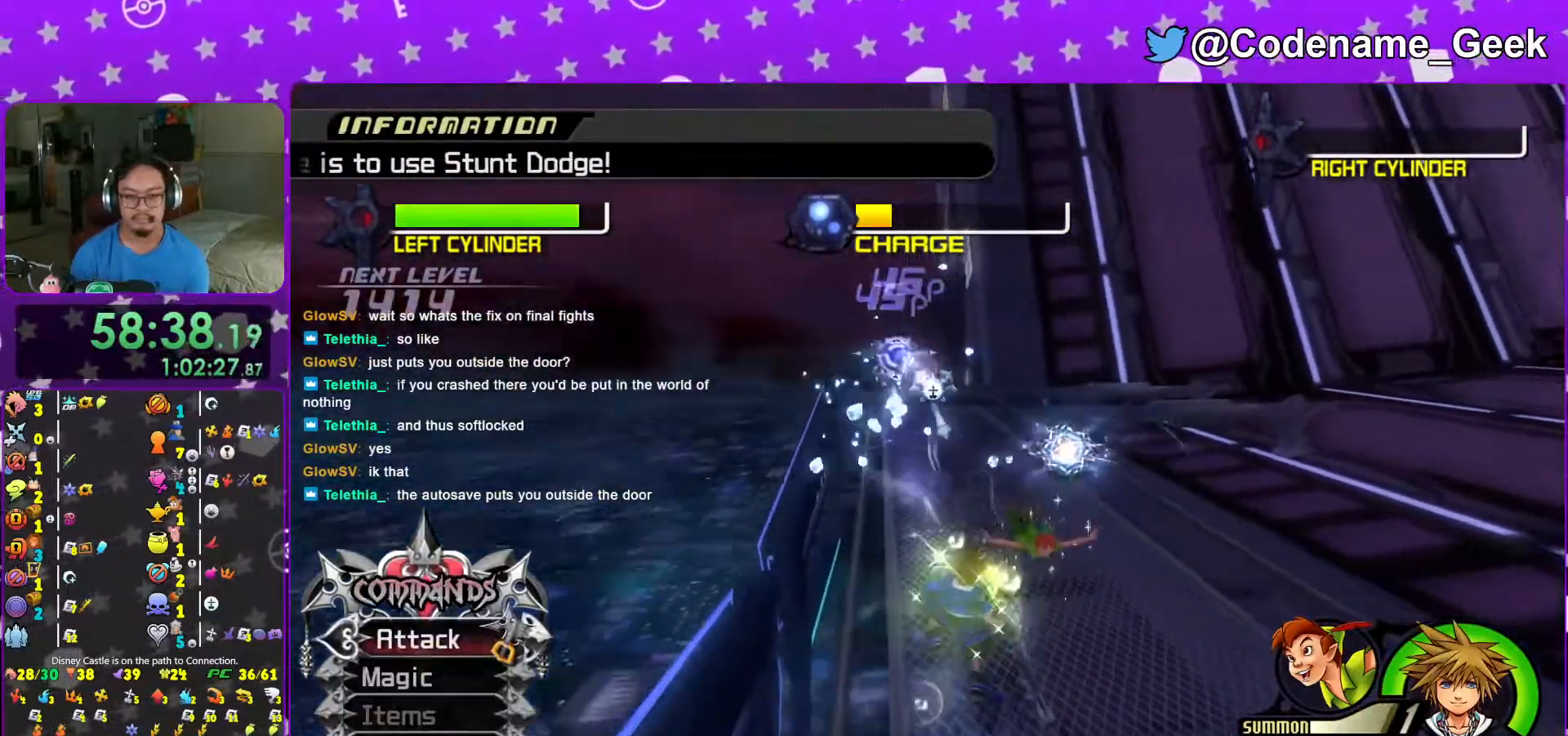
{"buttons": [], "left_stick": "down", "right_stick": "center", "events": [[117, "left_stick", "down"]]}
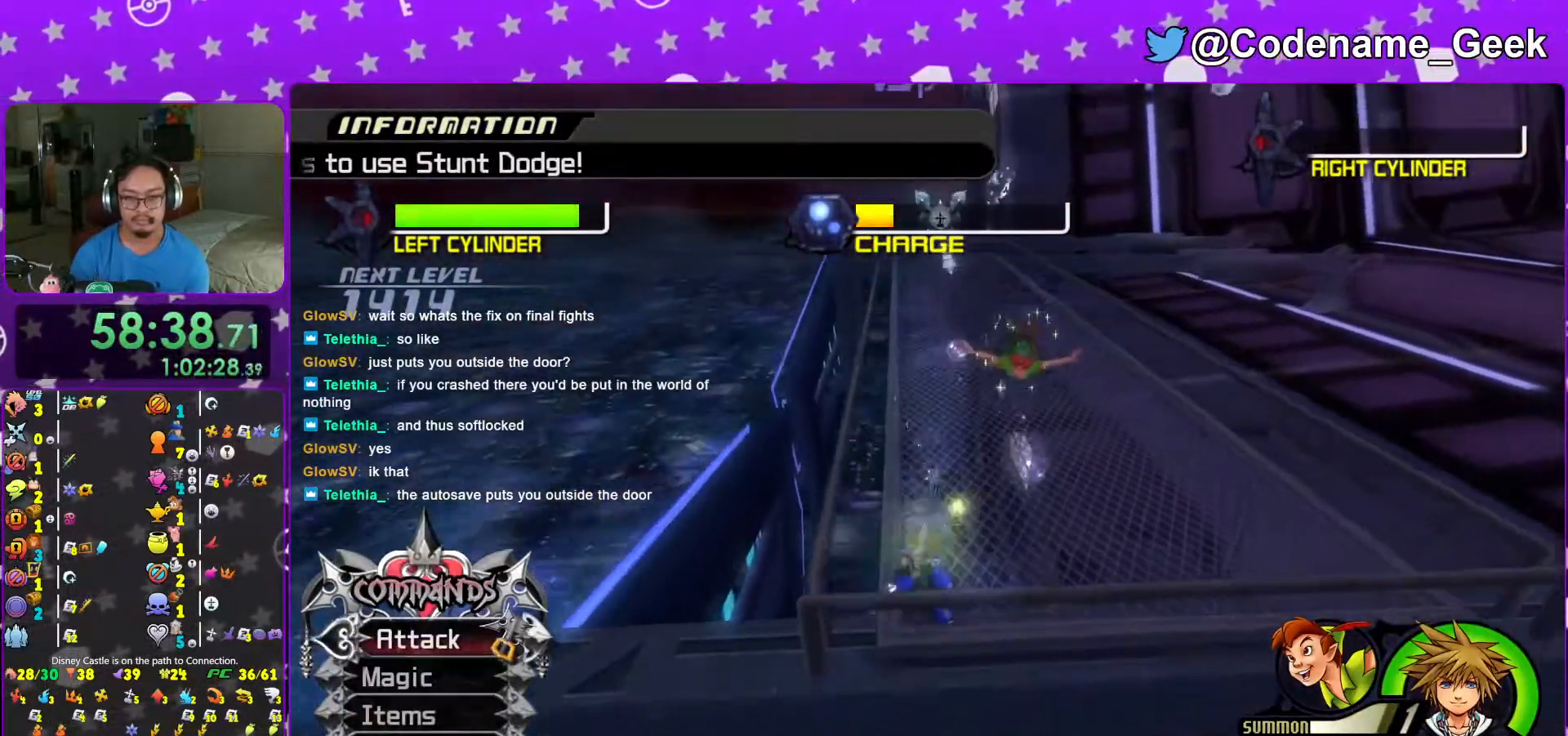
{"buttons": ["X", "L1", "R1"], "left_stick": "up", "right_stick": "center", "events": [[167, "B", "down"], [233, "B", "up"], [233, "left_stick", "up"], [417, "L1", "down"], [417, "R1", "down"], [467, "X", "down"]]}
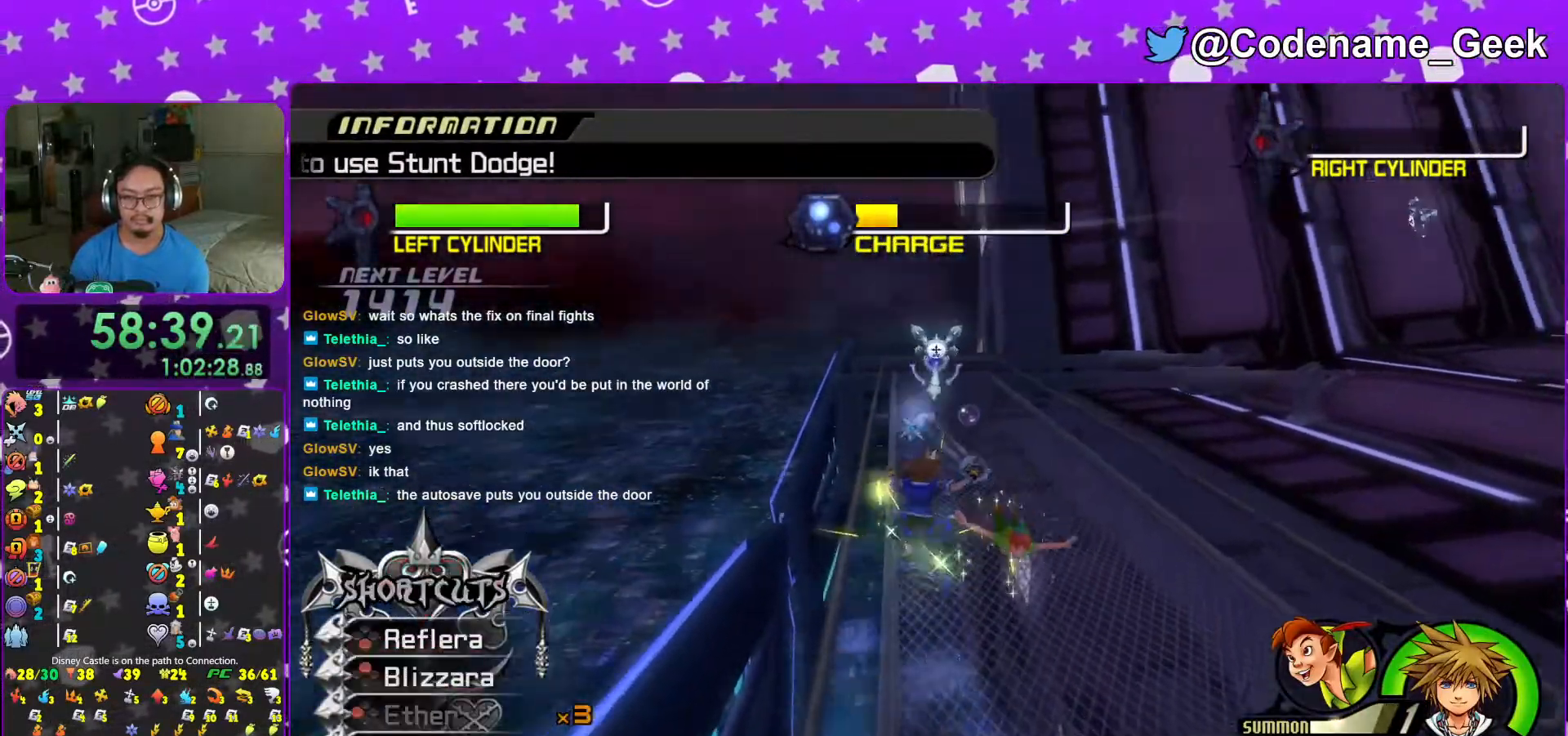
{"buttons": [], "left_stick": "center", "right_stick": "center", "events": [[33, "X", "up"], [67, "R1", "up"], [117, "X", "down"], [233, "X", "up"], [317, "X", "down"], [317, "left_stick", "center"], [417, "L1", "up"], [433, "X", "up"]]}
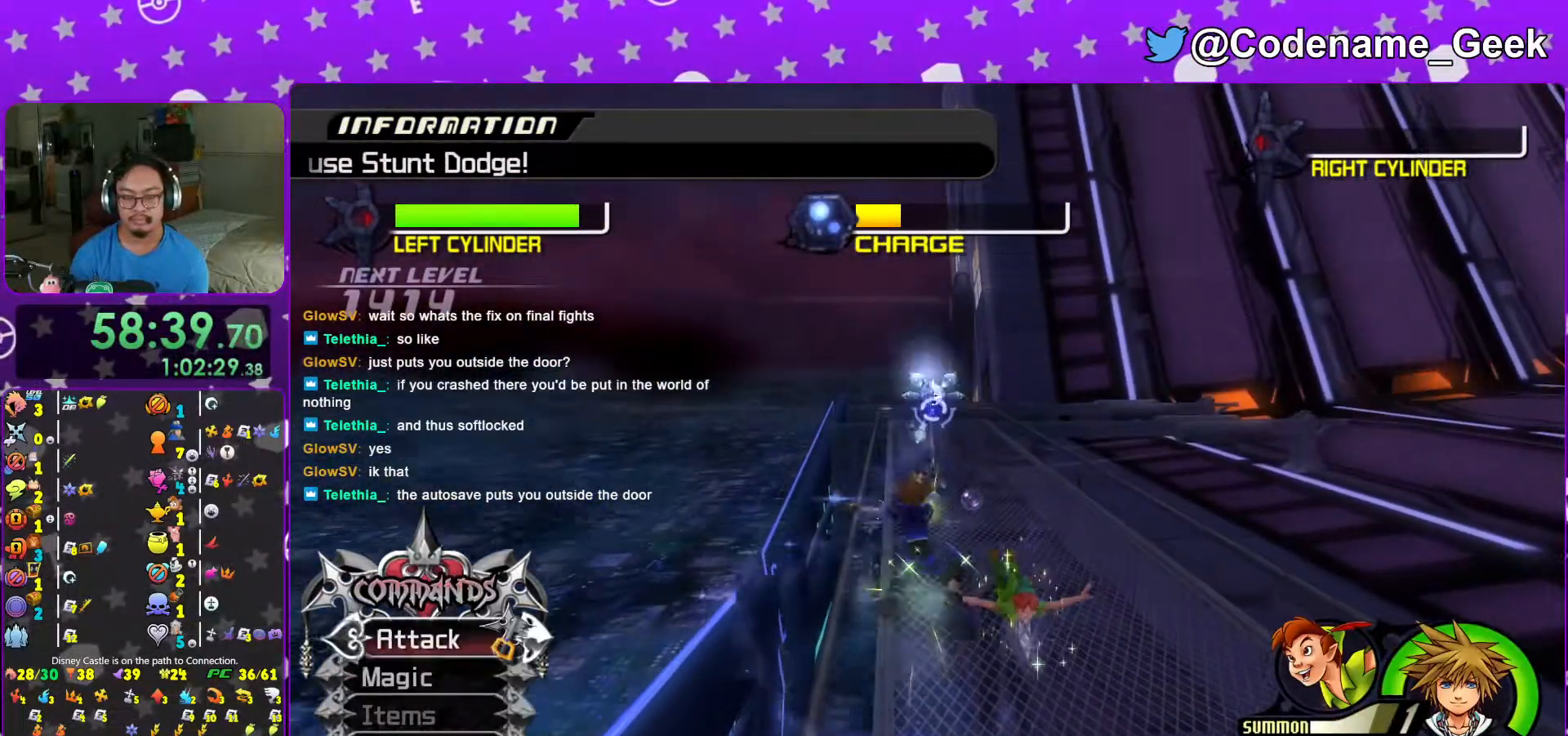
{"buttons": [], "left_stick": "center", "right_stick": "down", "events": [[17, "X", "down"], [117, "X", "up"], [167, "right_stick", "down"], [233, "right_stick", "center"], [317, "right_stick", "down"], [417, "right_stick", "center"], [467, "right_stick", "down"]]}
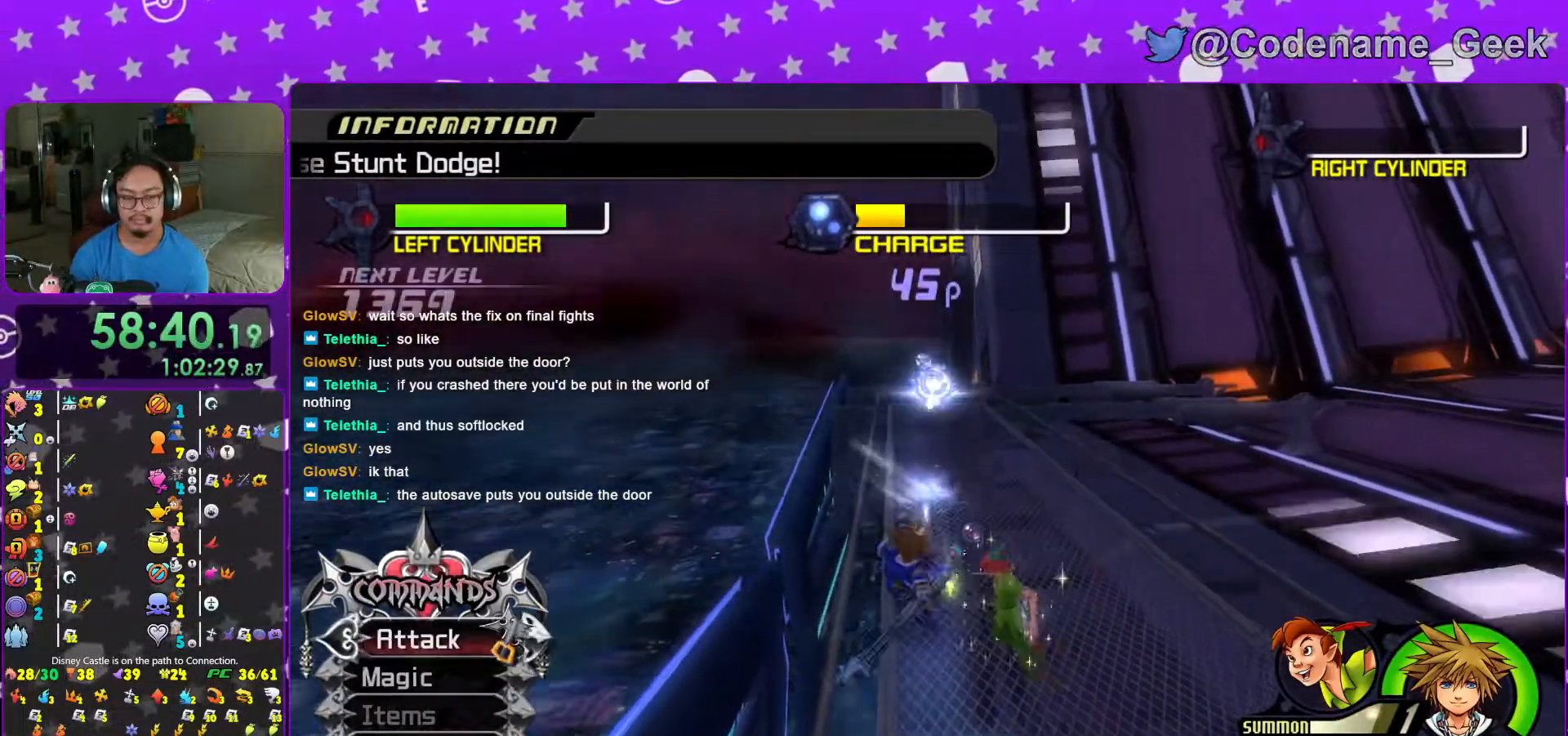
{"buttons": [], "left_stick": "down-right", "right_stick": "center", "events": [[67, "left_stick", "down-right"], [117, "right_stick", "center"], [183, "right_stick", "down"], [283, "right_stick", "center"]]}
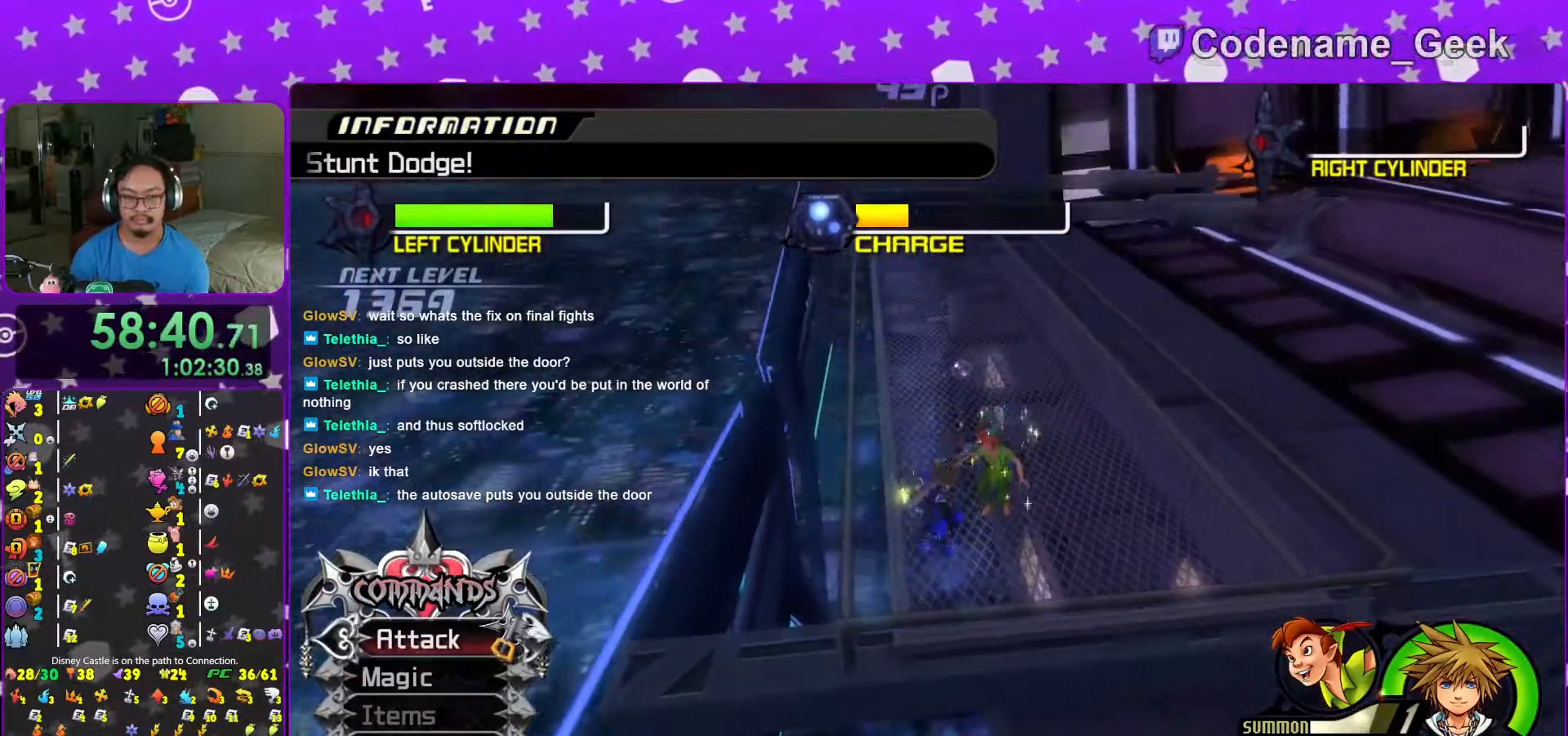
{"buttons": [], "left_stick": "down-right", "right_stick": "center", "events": [[33, "left_stick", "down"], [317, "left_stick", "down-right"]]}
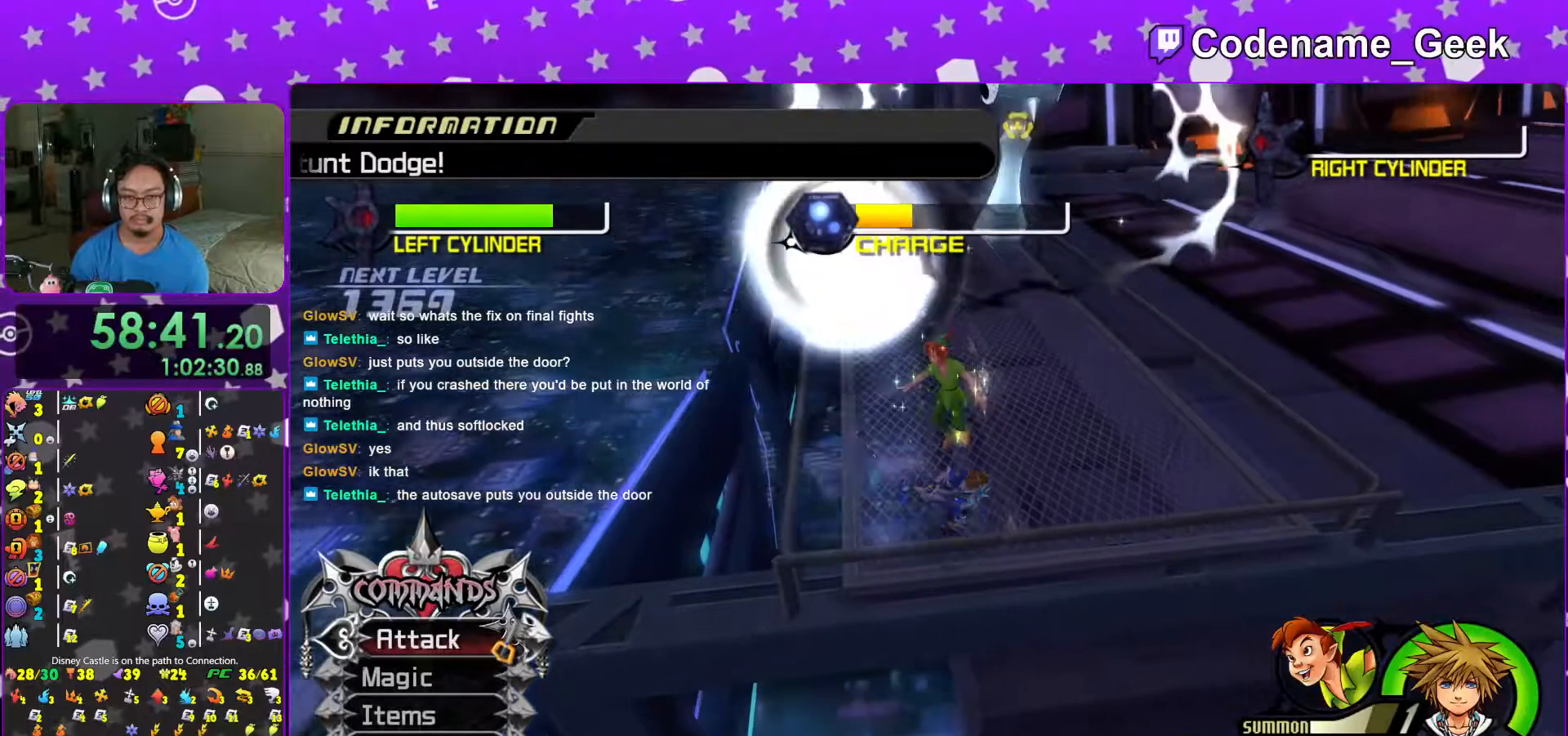
{"buttons": ["A"], "left_stick": "center", "right_stick": "center", "events": [[17, "left_stick", "down"], [33, "B", "down"], [217, "B", "up"], [283, "A", "down"], [317, "R1", "down"], [317, "left_stick", "center"], [383, "R1", "up"], [417, "A", "up"], [483, "A", "down"]]}
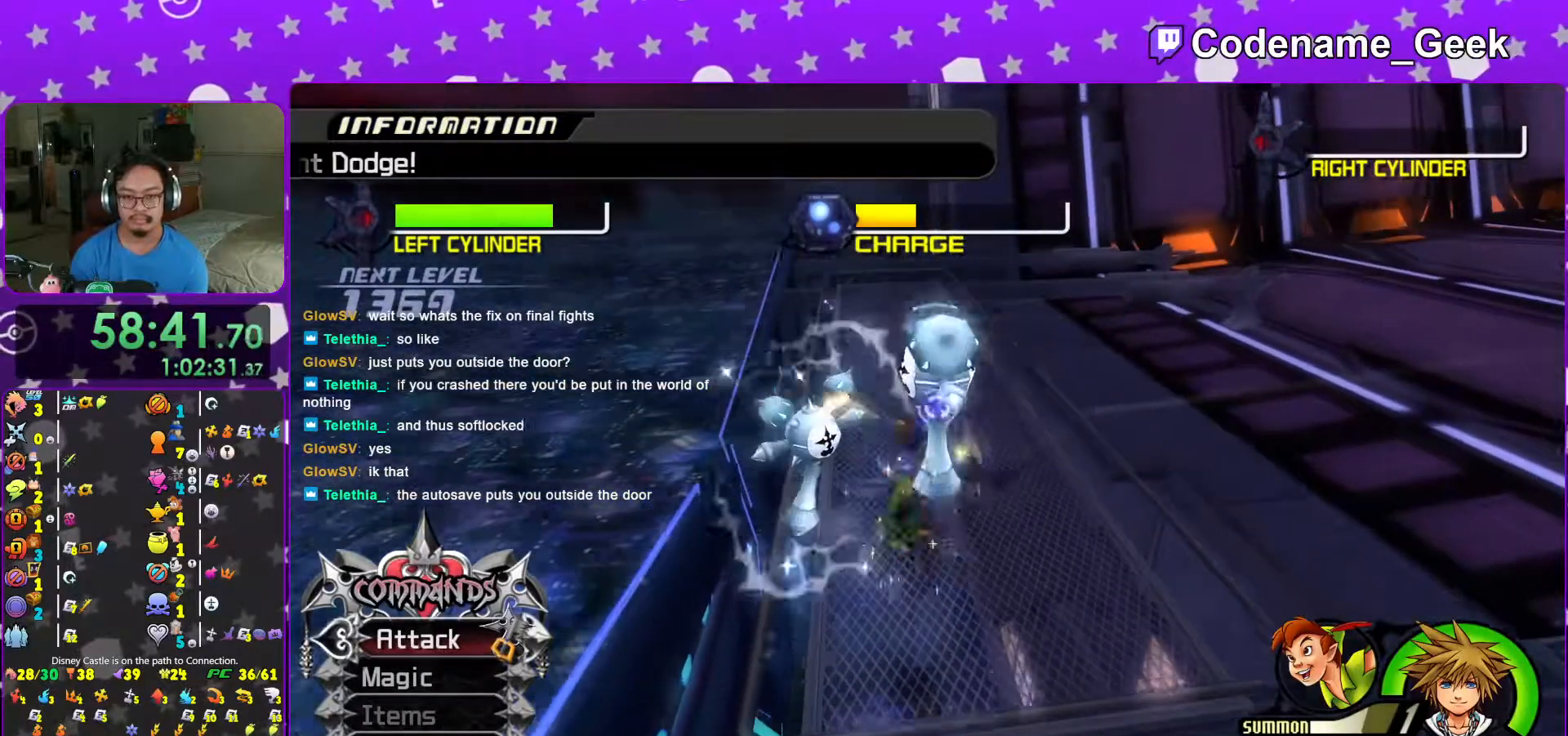
{"buttons": ["A", "R1"], "left_stick": "down-left", "right_stick": "center", "events": [[117, "A", "up"], [233, "left_stick", "down-left"], [417, "A", "down"], [433, "R1", "down"]]}
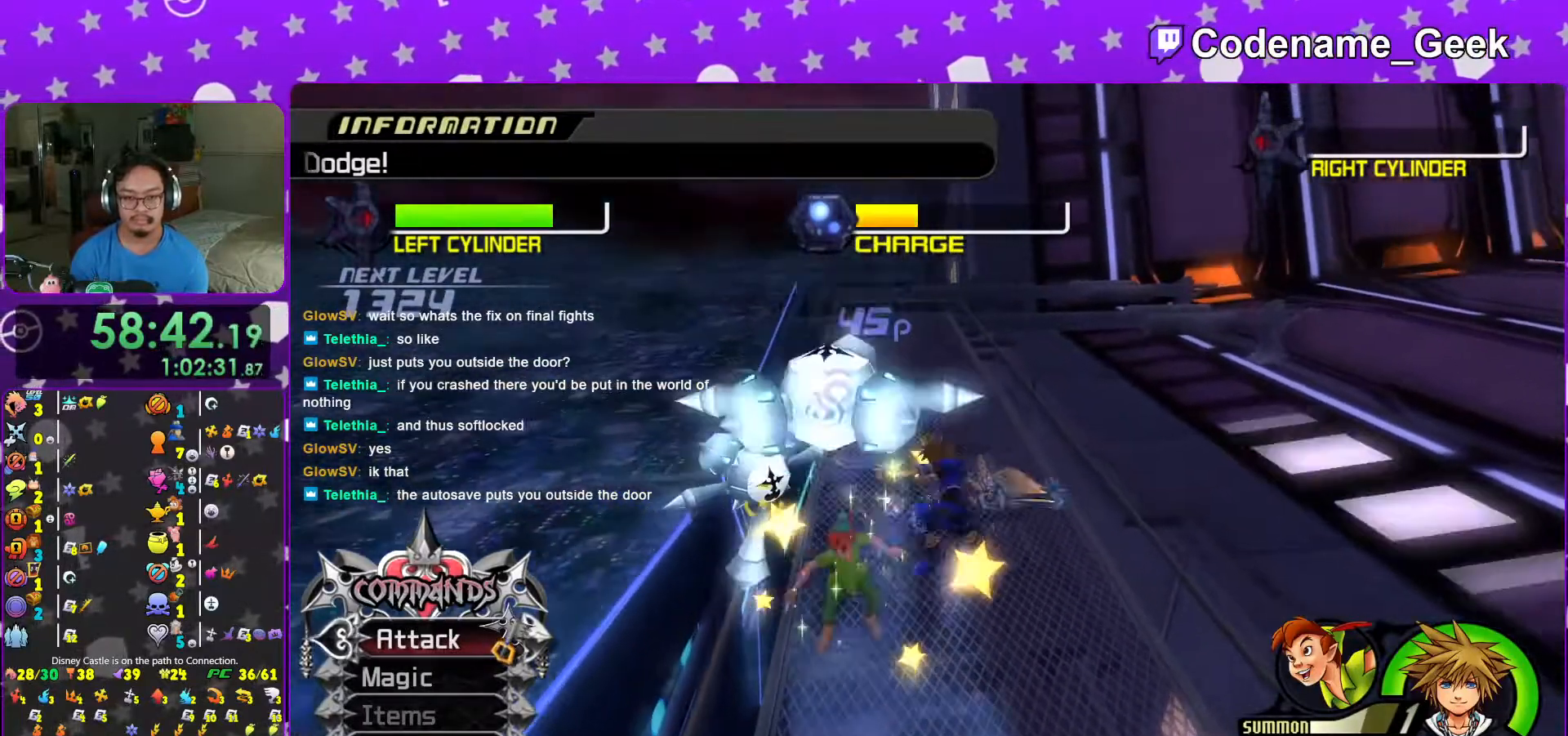
{"buttons": [], "left_stick": "down", "right_stick": "down", "events": [[33, "A", "up"], [33, "R1", "up"], [117, "A", "down"], [233, "A", "up"], [467, "left_stick", "down"], [483, "right_stick", "down"]]}
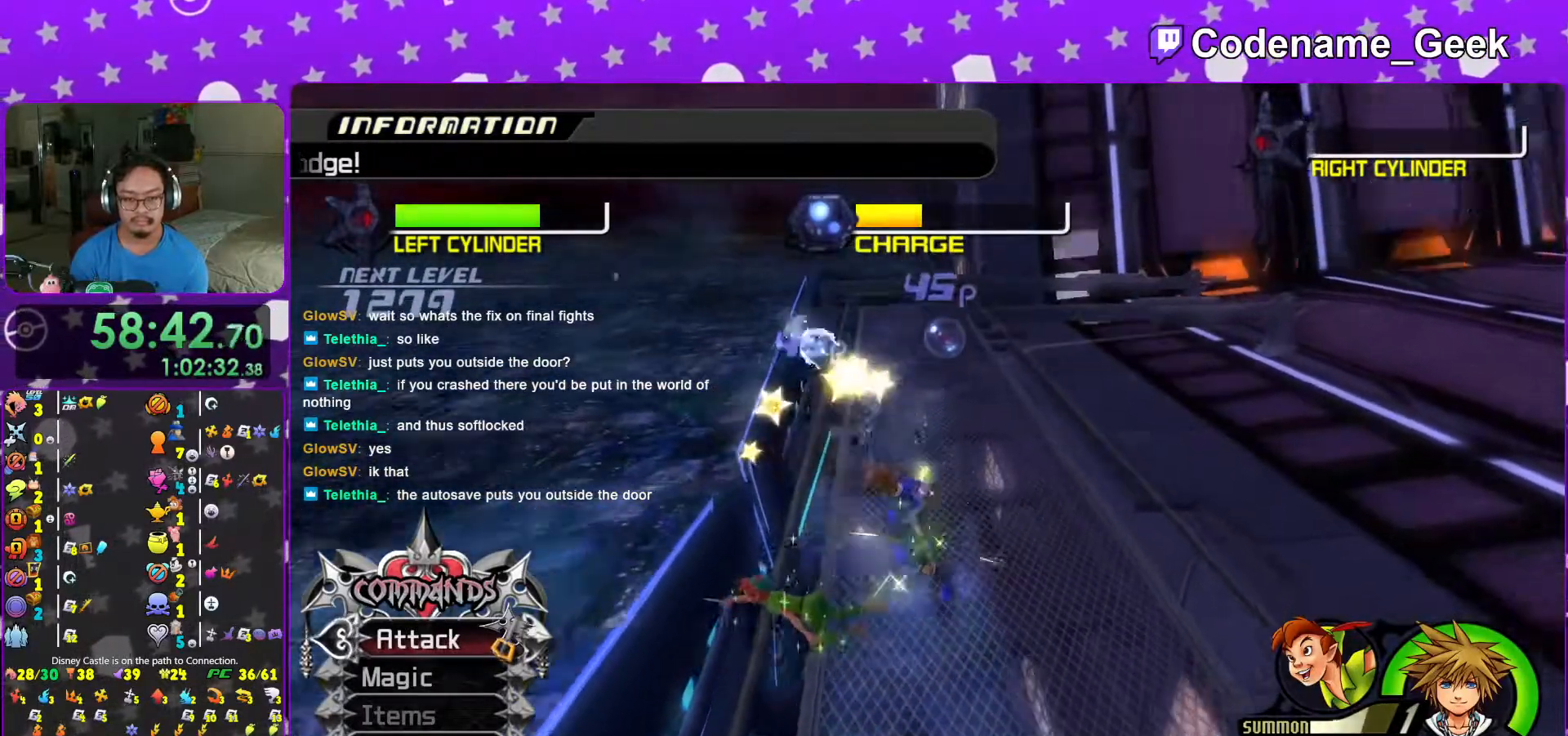
{"buttons": [], "left_stick": "down", "right_stick": "center", "events": [[67, "right_stick", "center"], [167, "right_stick", "down"], [233, "right_stick", "right"], [283, "right_stick", "center"]]}
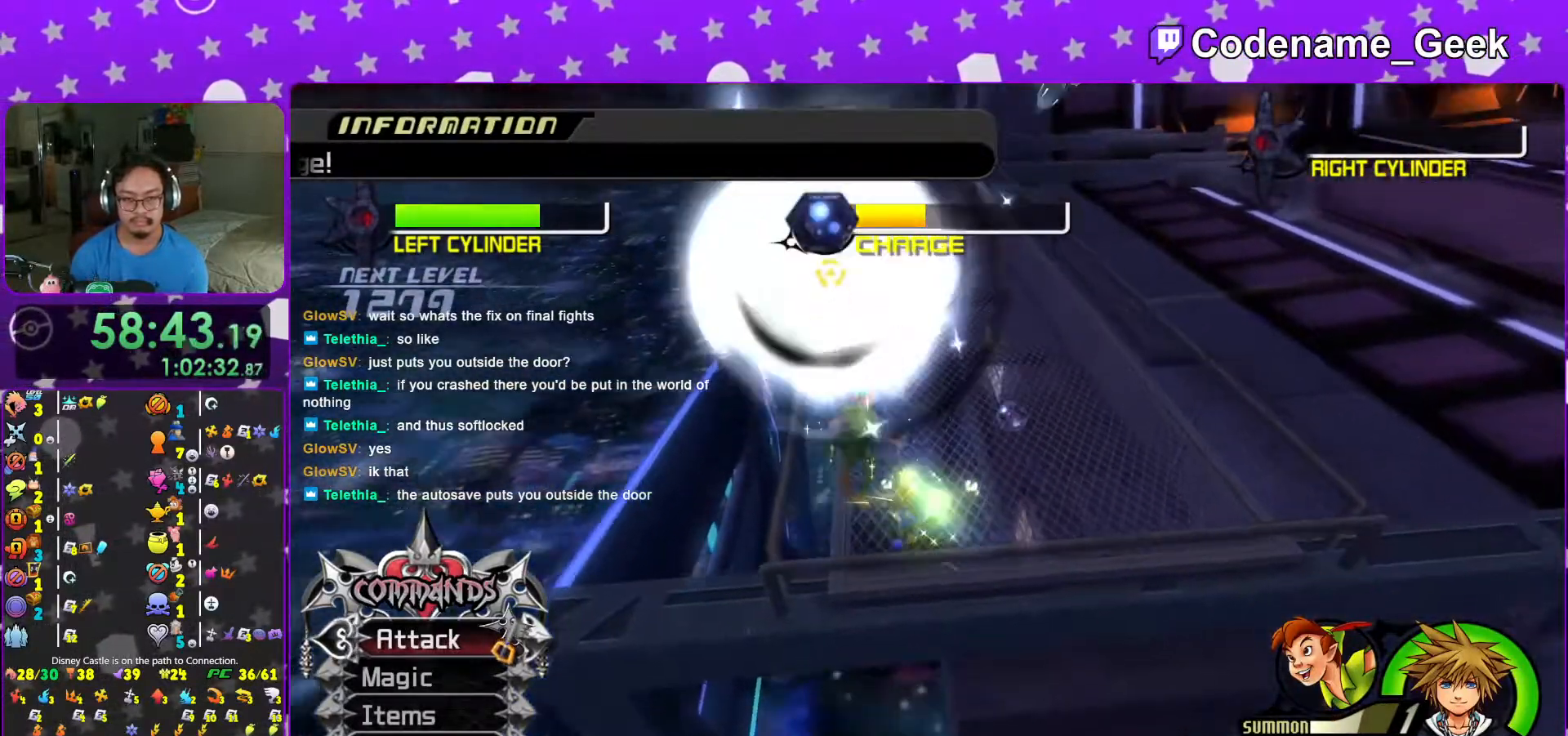
{"buttons": ["A"], "left_stick": "center", "right_stick": "center", "events": [[217, "left_stick", "center"], [233, "A", "down"], [233, "R1", "down"], [367, "A", "up"], [367, "R1", "up"], [433, "A", "down"]]}
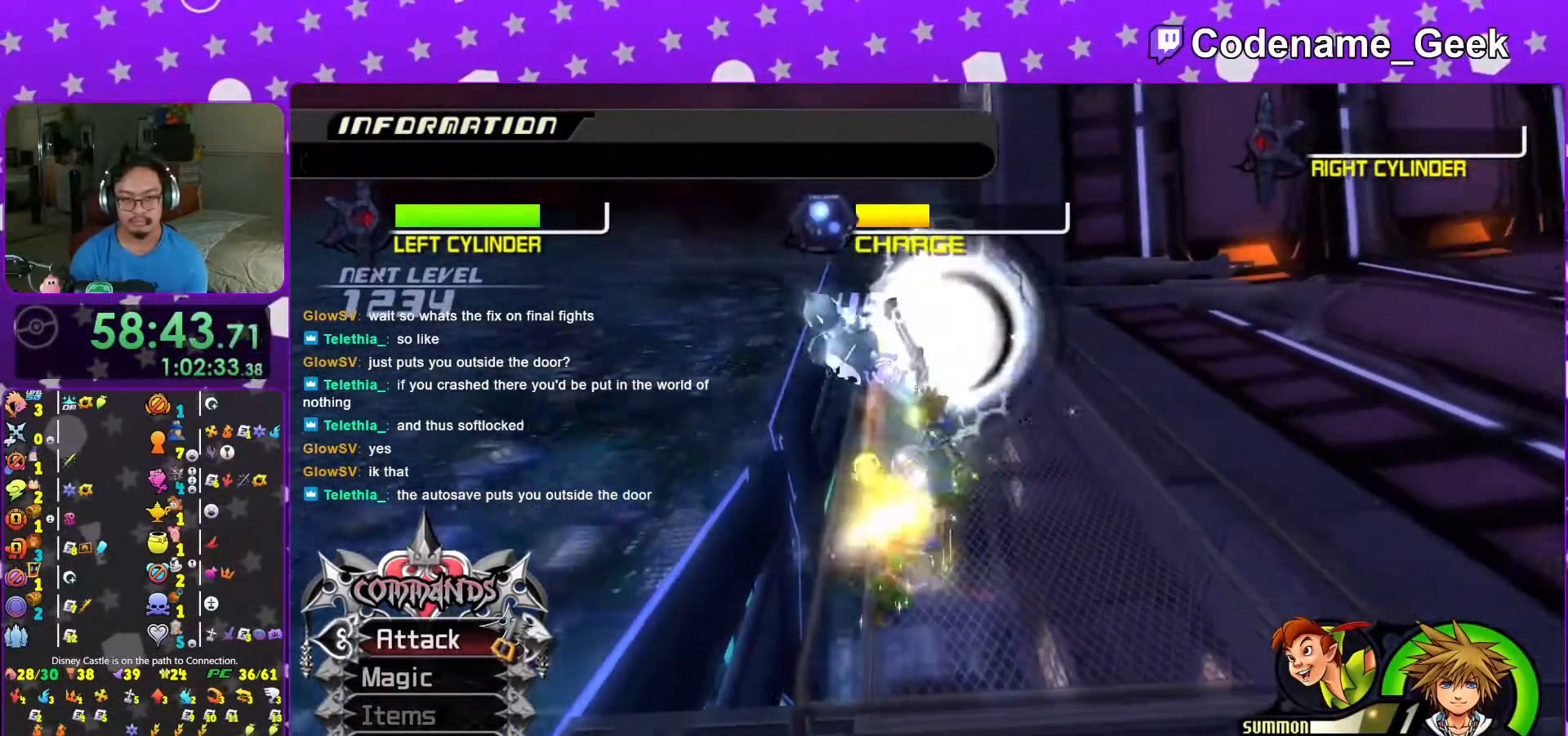
{"buttons": ["R1"], "left_stick": "center", "right_stick": "center", "events": [[33, "A", "up"], [117, "A", "down"], [267, "A", "up"], [367, "A", "down"], [367, "R1", "down"], [483, "A", "up"]]}
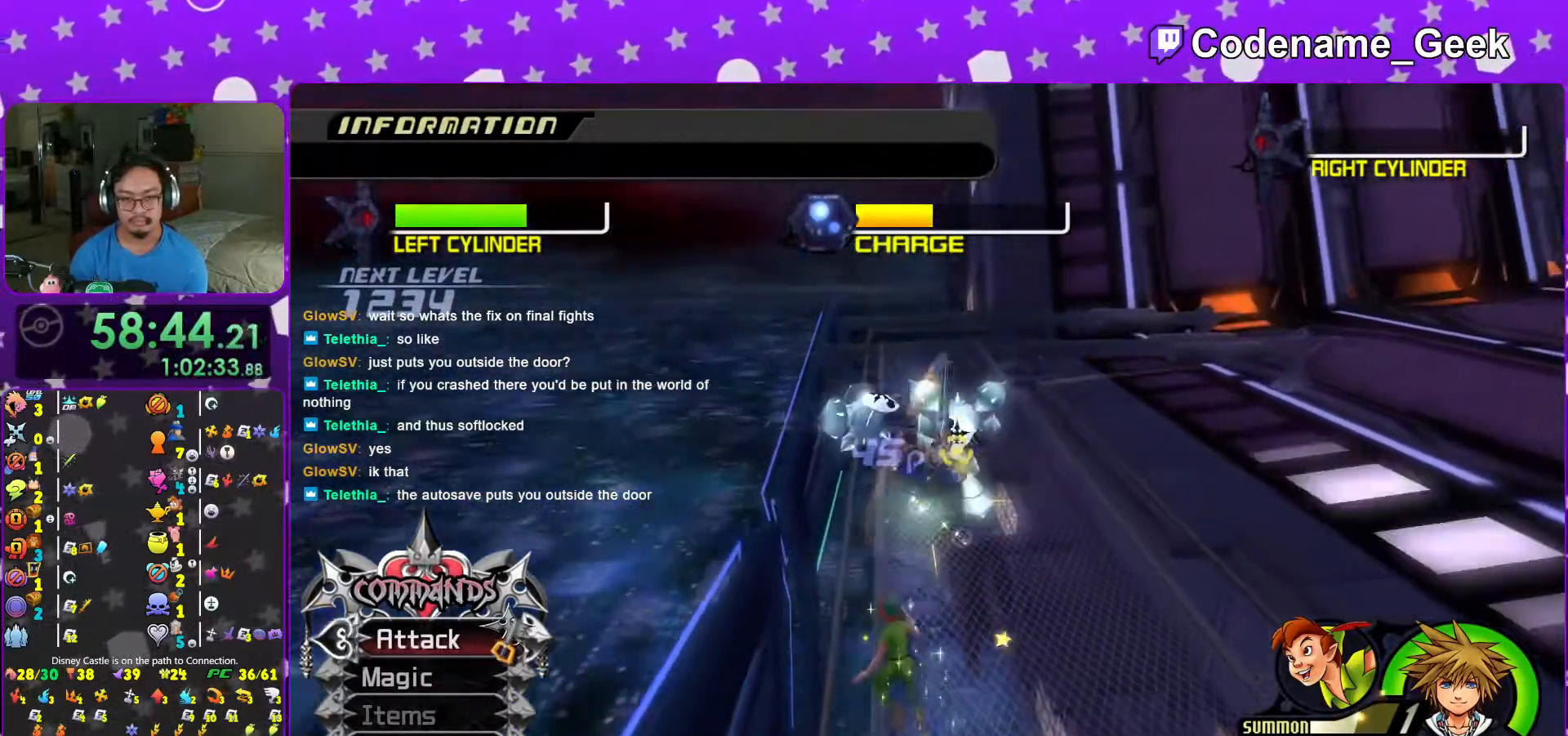
{"buttons": [], "left_stick": "down-right", "right_stick": "center", "events": [[17, "R1", "up"], [217, "right_stick", "down"], [283, "right_stick", "center"], [317, "left_stick", "down"], [383, "left_stick", "down-right"], [417, "right_stick", "down"], [483, "right_stick", "center"]]}
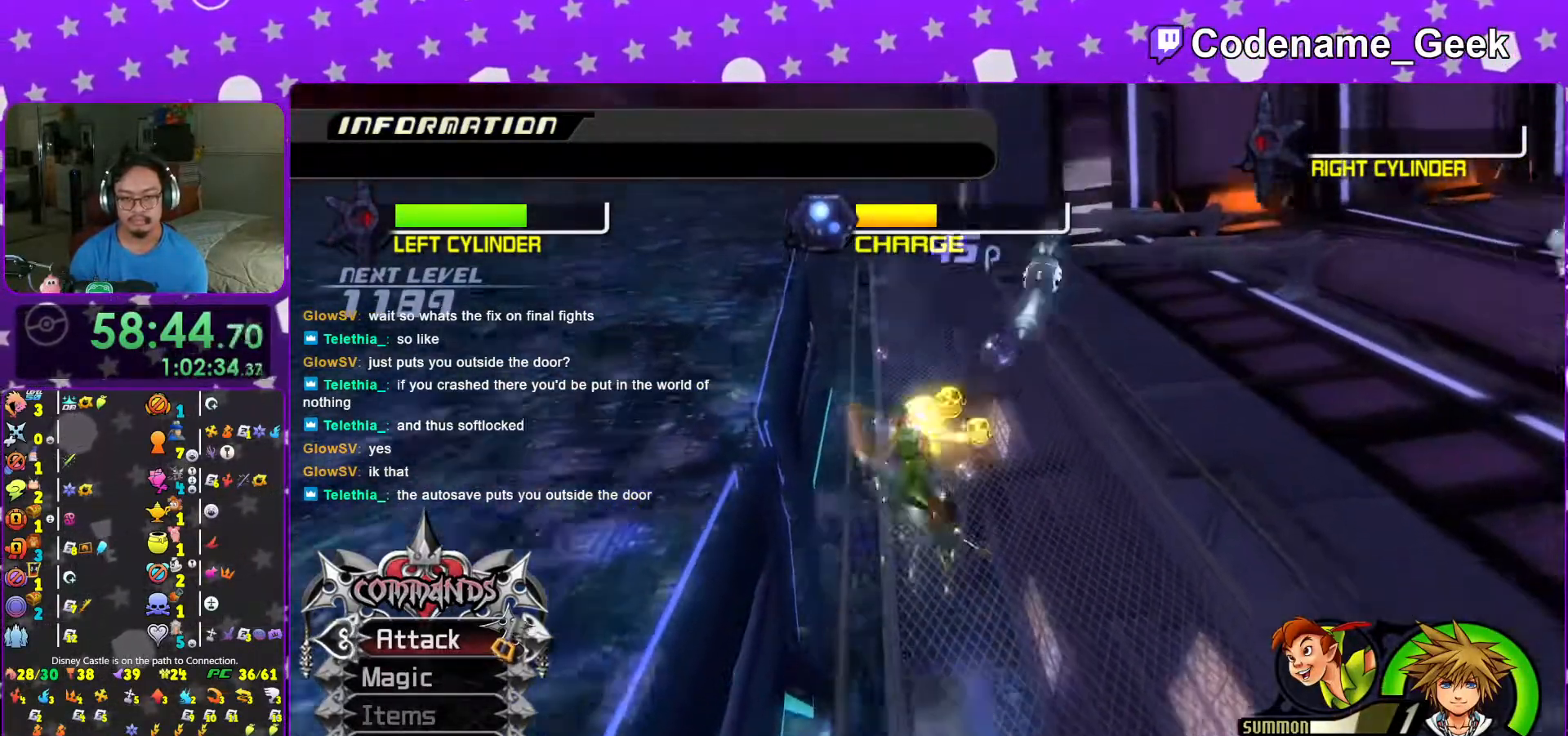
{"buttons": [], "left_stick": "down", "right_stick": "center", "events": [[133, "left_stick", "down"]]}
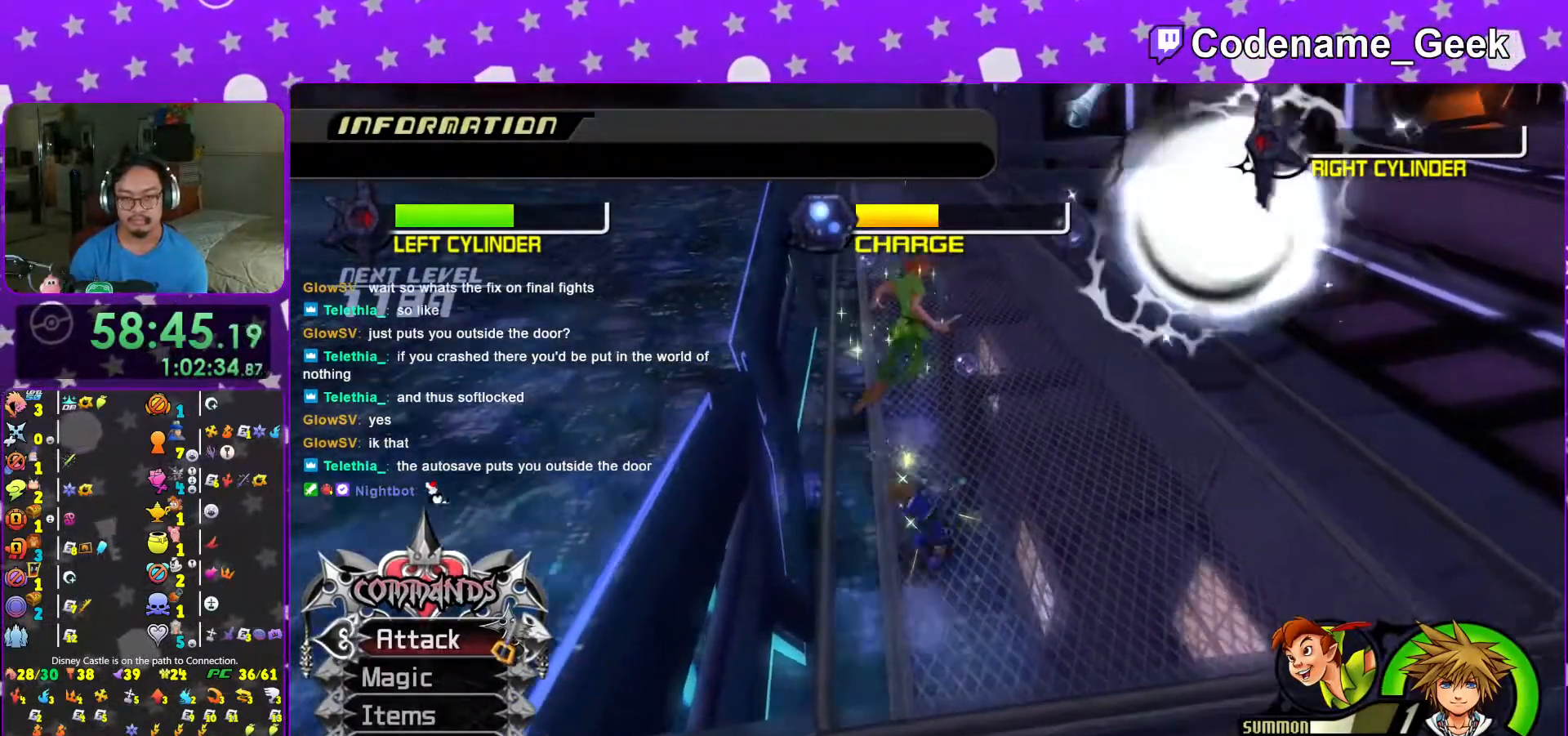
{"buttons": [], "left_stick": "down-right", "right_stick": "center", "events": [[233, "left_stick", "down-right"]]}
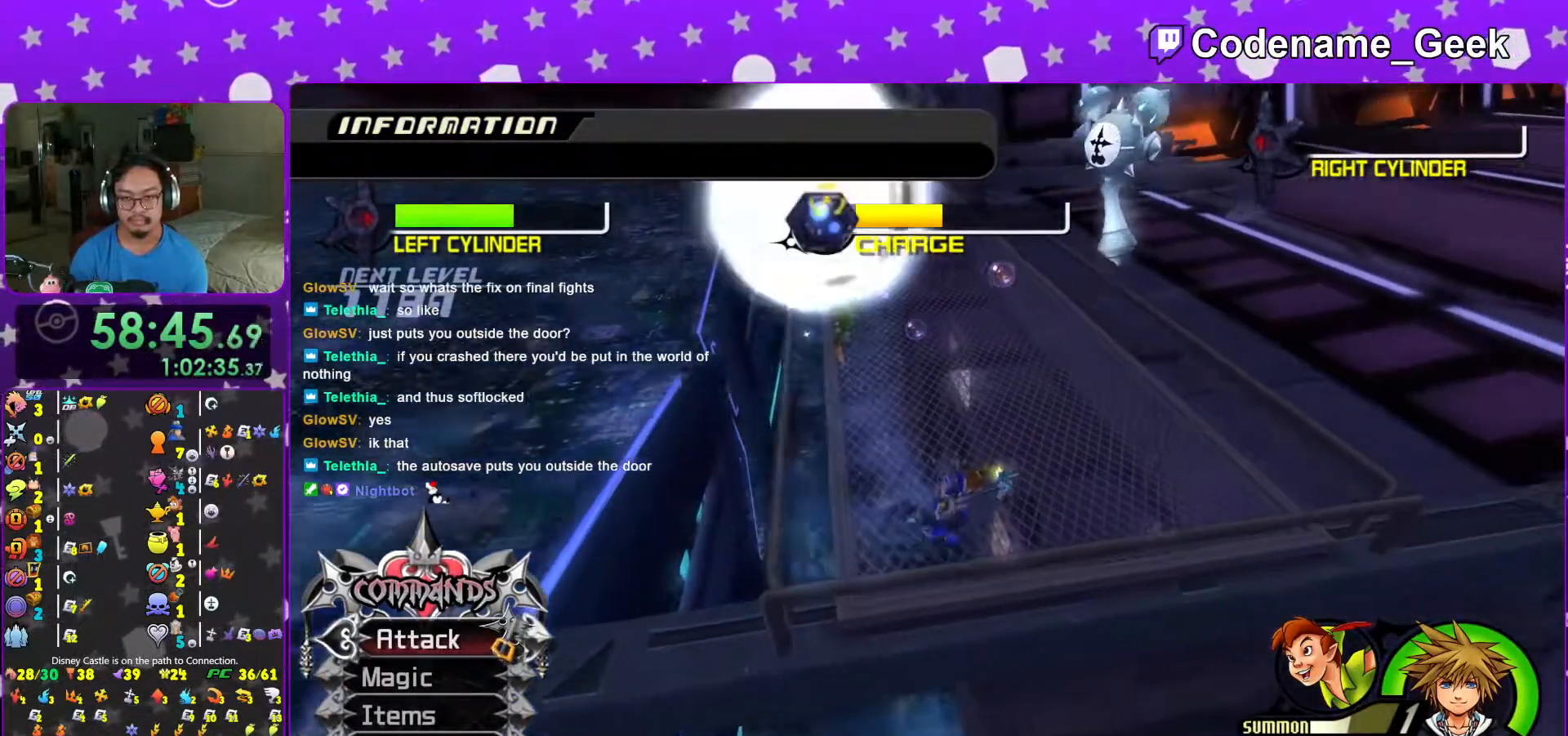
{"buttons": [], "left_stick": "up", "right_stick": "center", "events": [[67, "left_stick", "right"], [317, "left_stick", "up-right"], [483, "left_stick", "up"]]}
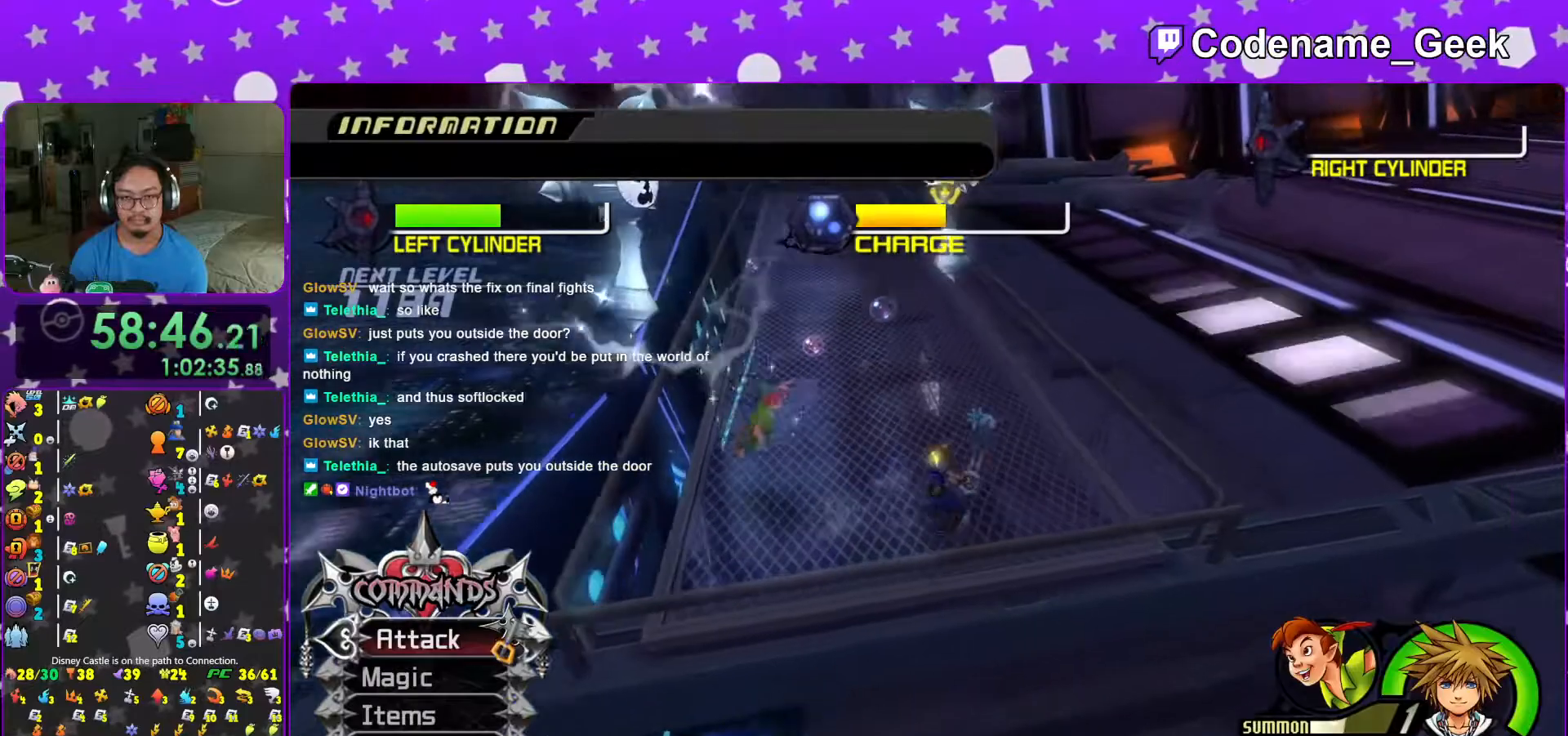
{"buttons": [], "left_stick": "center", "right_stick": "center", "events": [[117, "A", "down"], [117, "R1", "down"], [283, "left_stick", "center"], [317, "A", "up"], [317, "R1", "up"]]}
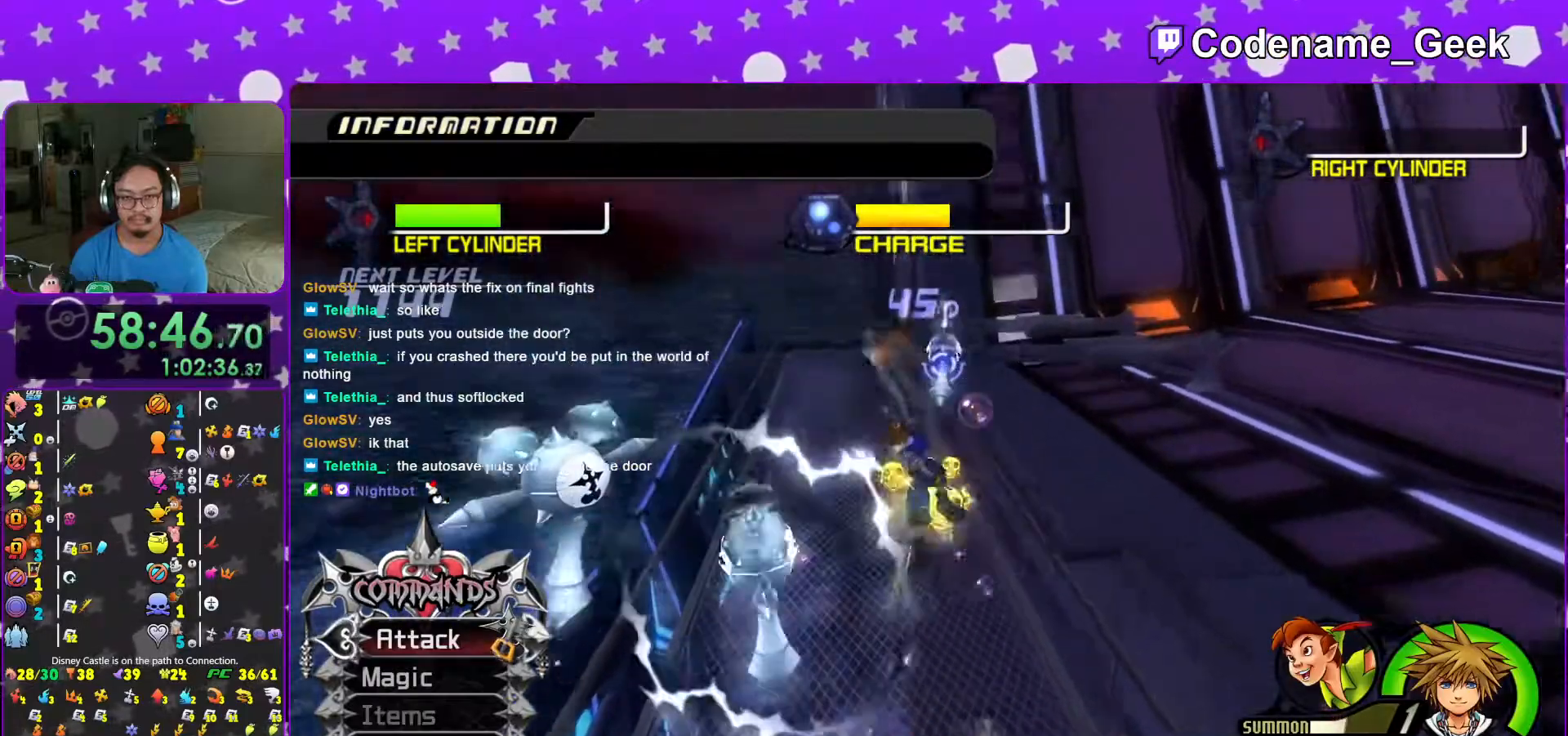
{"buttons": [], "left_stick": "left", "right_stick": "center", "events": [[117, "right_stick", "left"], [217, "left_stick", "down"], [267, "left_stick", "down-left"], [367, "left_stick", "left"], [367, "right_stick", "center"]]}
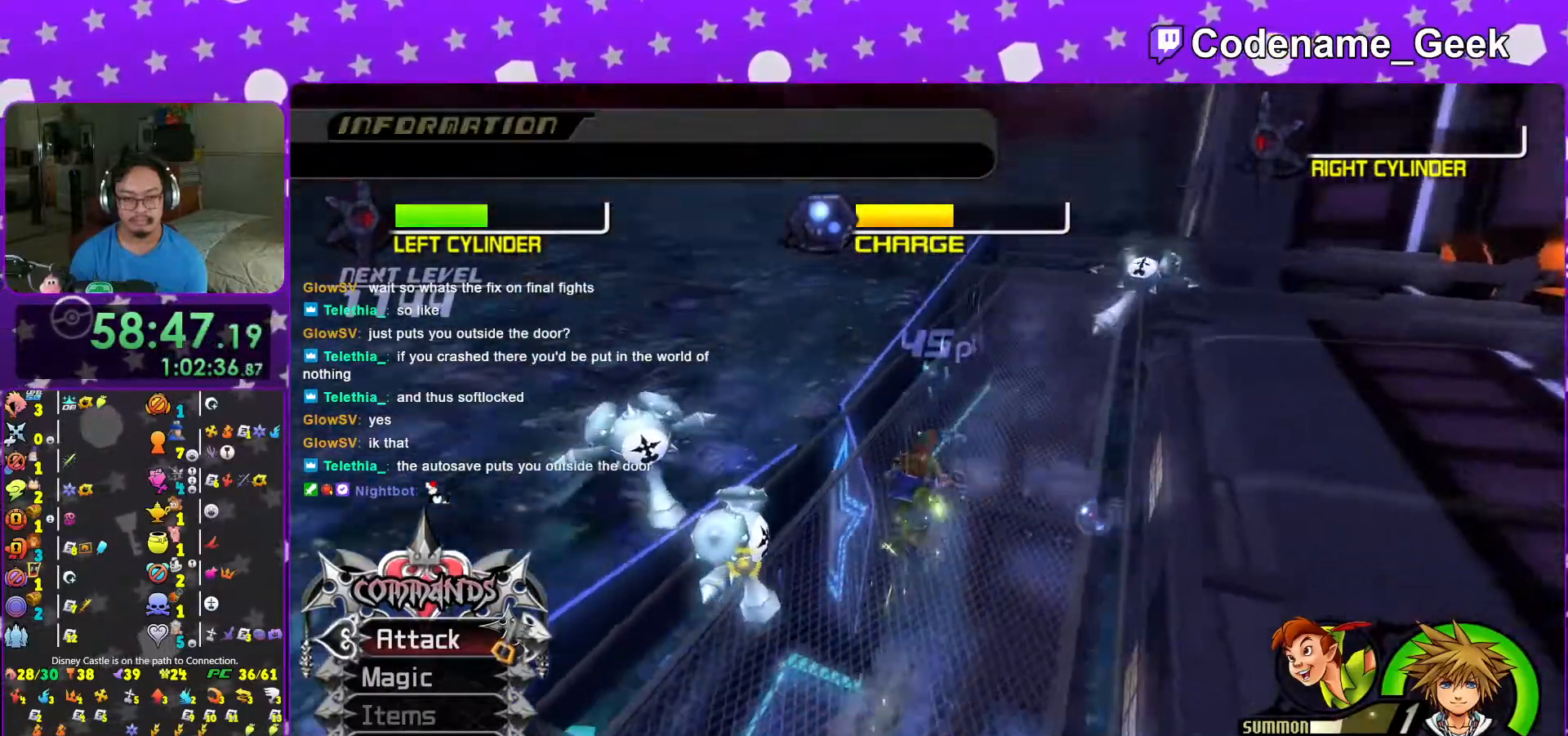
{"buttons": [], "left_stick": "up-left", "right_stick": "center", "events": [[33, "R1", "down"], [67, "A", "down"], [167, "A", "up"], [167, "R1", "up"], [233, "A", "down"], [367, "A", "up"], [467, "left_stick", "up-left"]]}
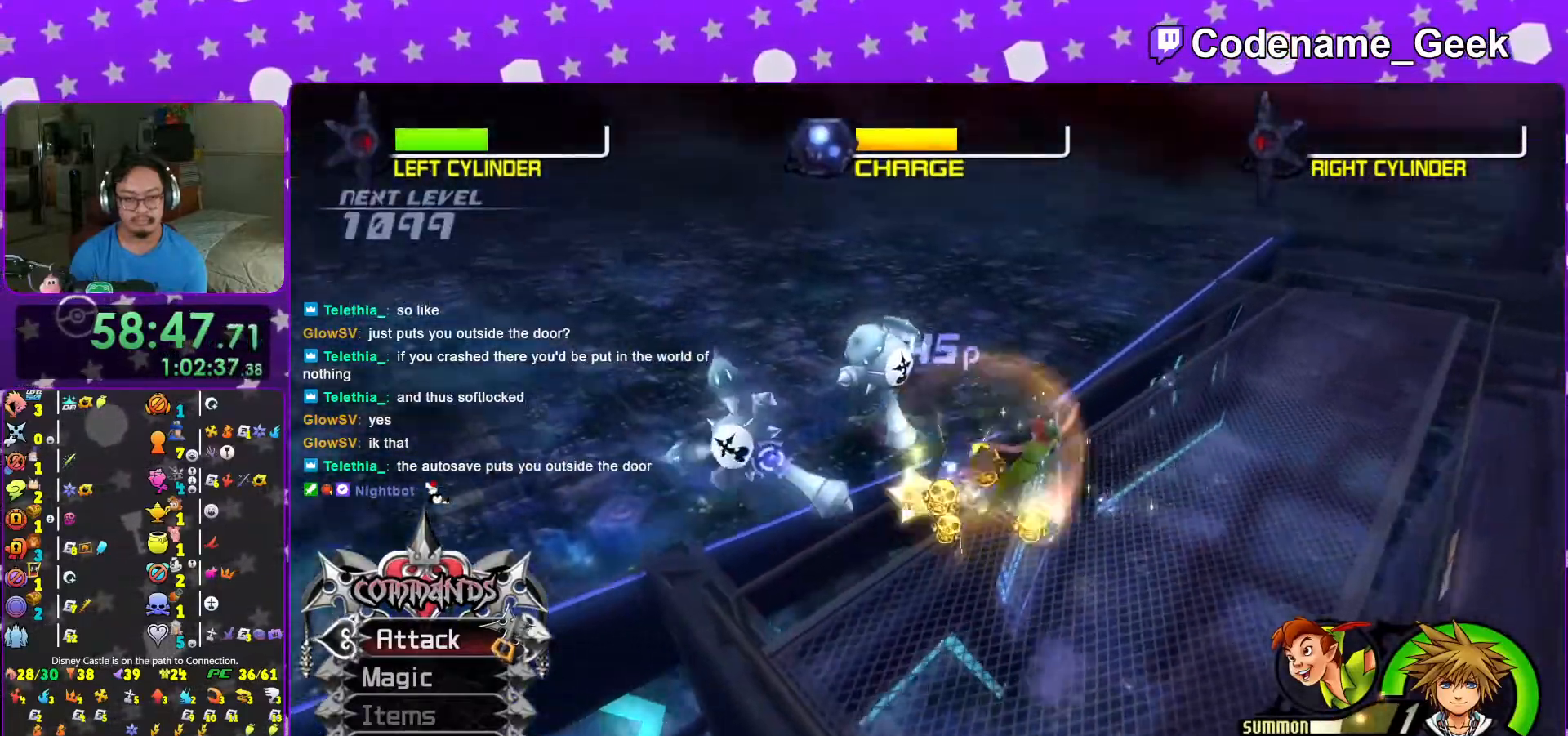
{"buttons": ["A"], "left_stick": "up", "right_stick": "center", "events": [[67, "left_stick", "up"], [83, "right_stick", "right"], [167, "right_stick", "center"], [317, "R1", "down"], [467, "R1", "up"], [483, "A", "down"]]}
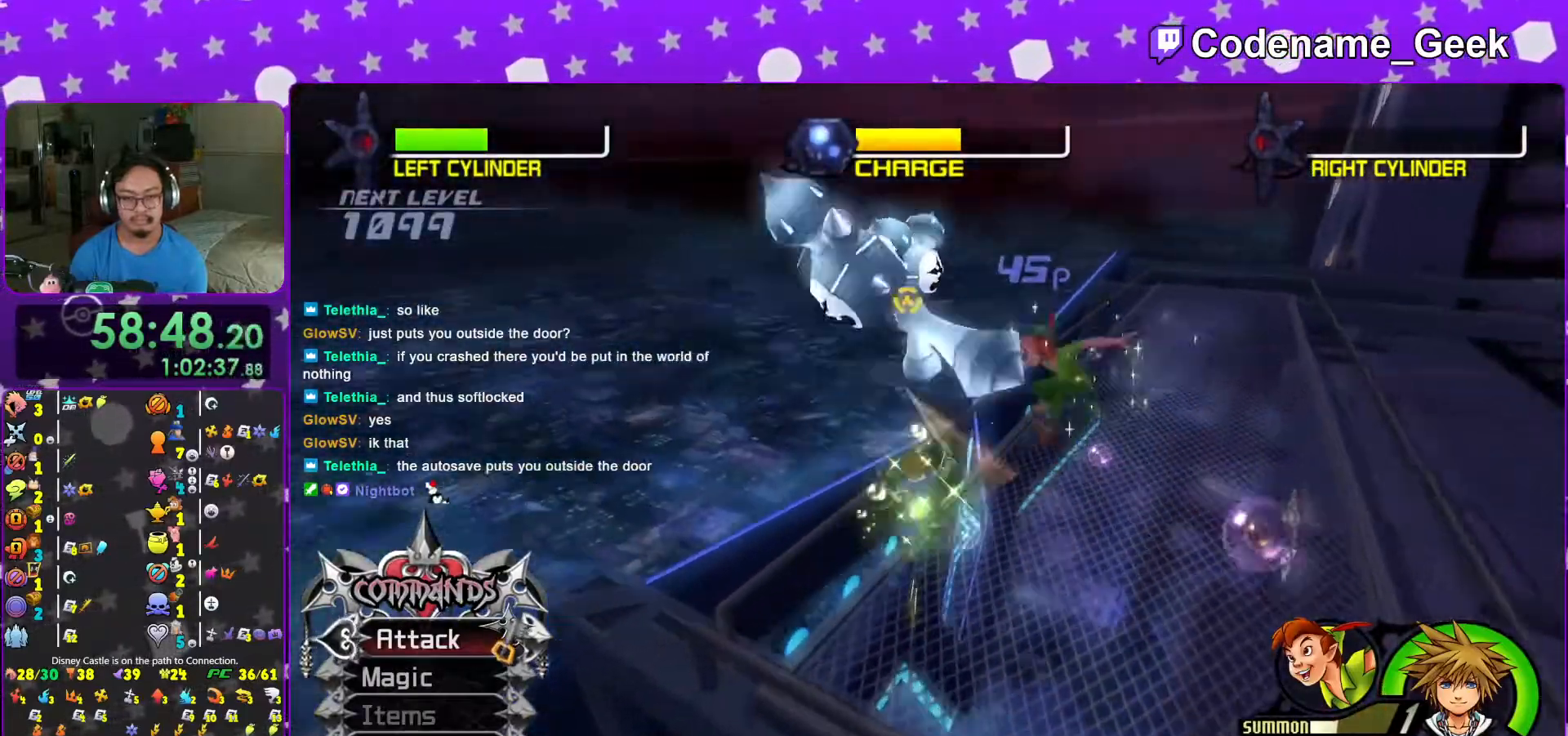
{"buttons": [], "left_stick": "down", "right_stick": "down", "events": [[117, "A", "up"], [167, "A", "down"], [233, "left_stick", "center"], [267, "A", "up"], [467, "left_stick", "down"], [467, "right_stick", "down"]]}
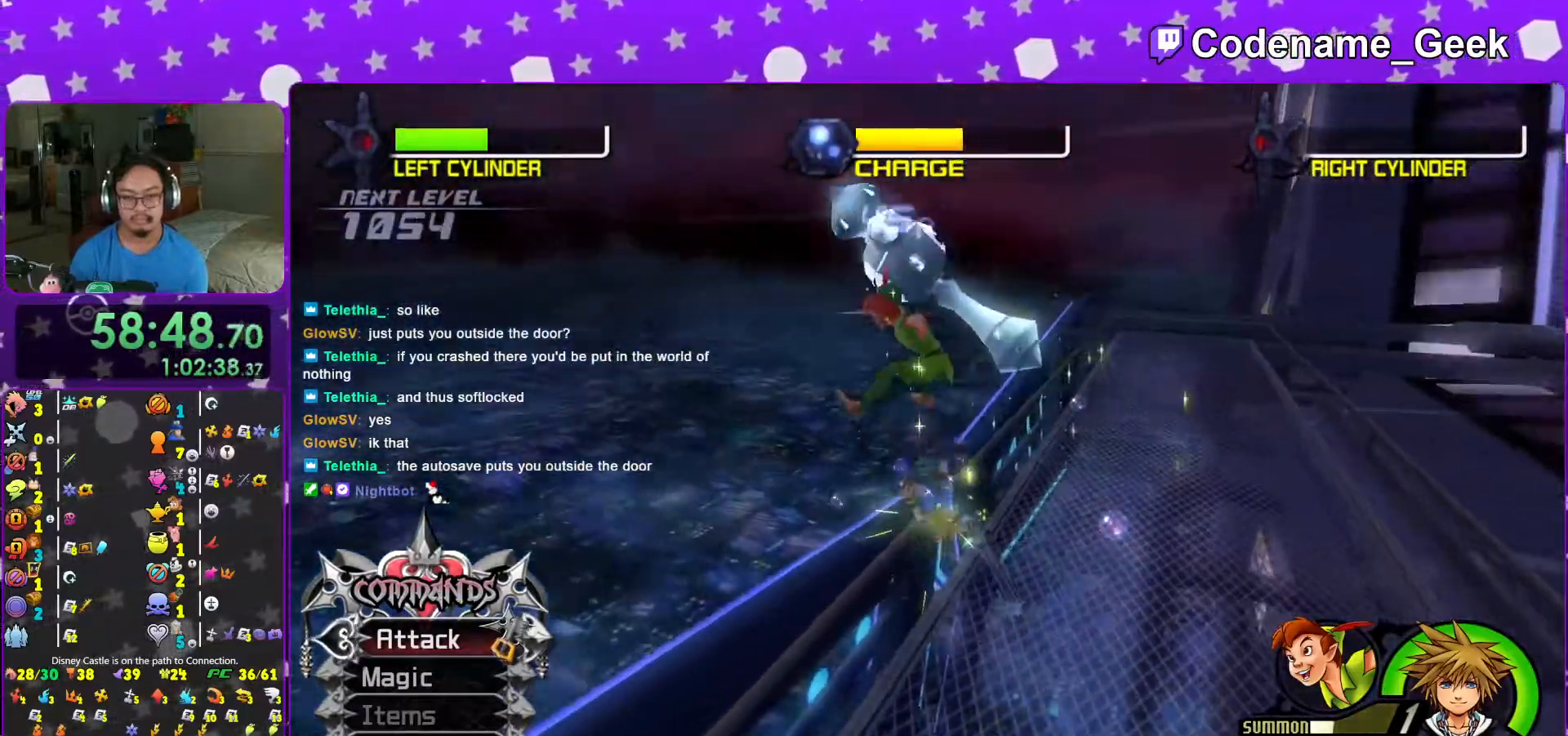
{"buttons": [], "left_stick": "down", "right_stick": "right", "events": [[67, "right_stick", "center"], [167, "right_stick", "down-right"], [283, "right_stick", "center"], [383, "right_stick", "down"], [467, "right_stick", "right"]]}
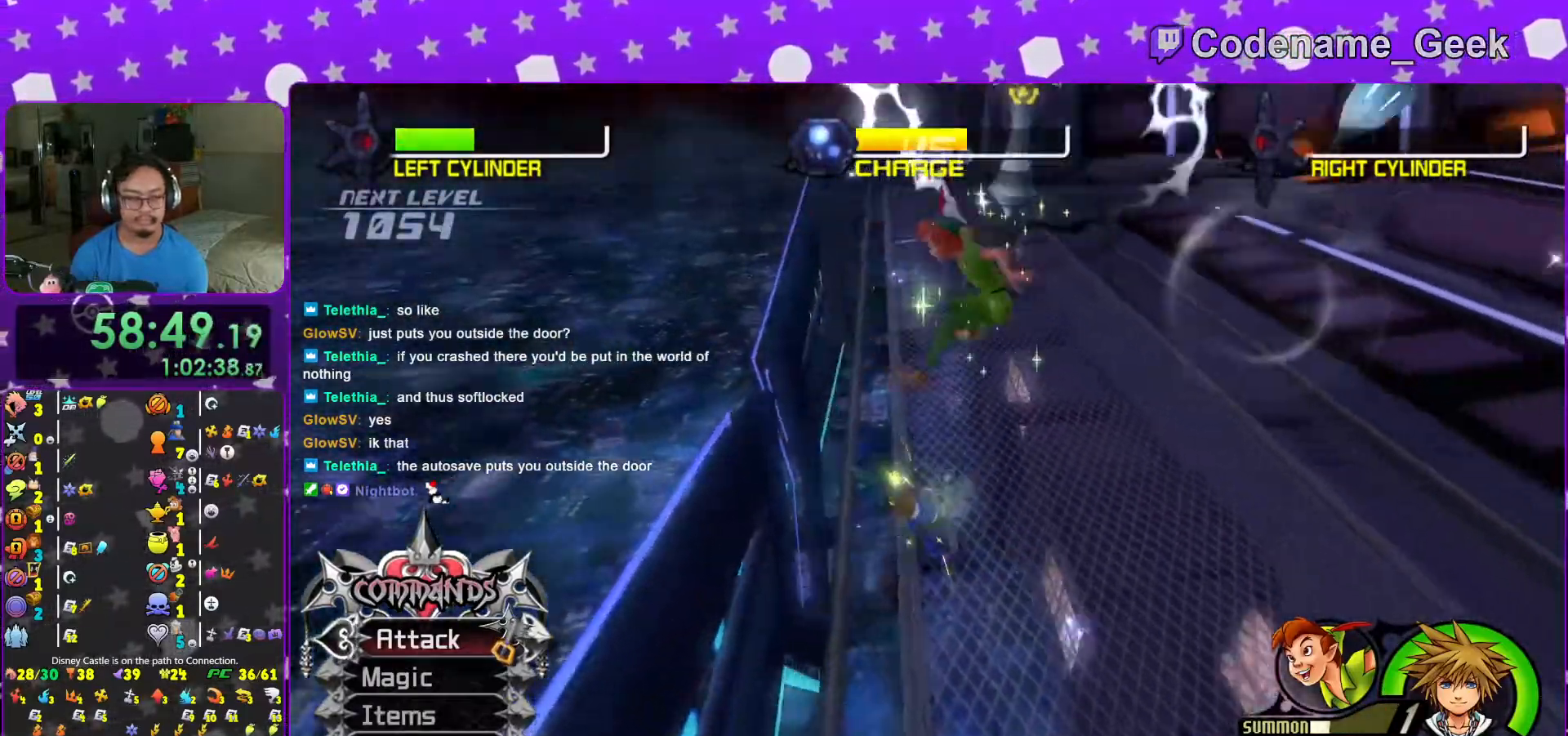
{"buttons": [], "left_stick": "up-right", "right_stick": "center", "events": [[17, "right_stick", "center"], [117, "right_stick", "down-right"], [183, "right_stick", "center"], [483, "left_stick", "up-right"]]}
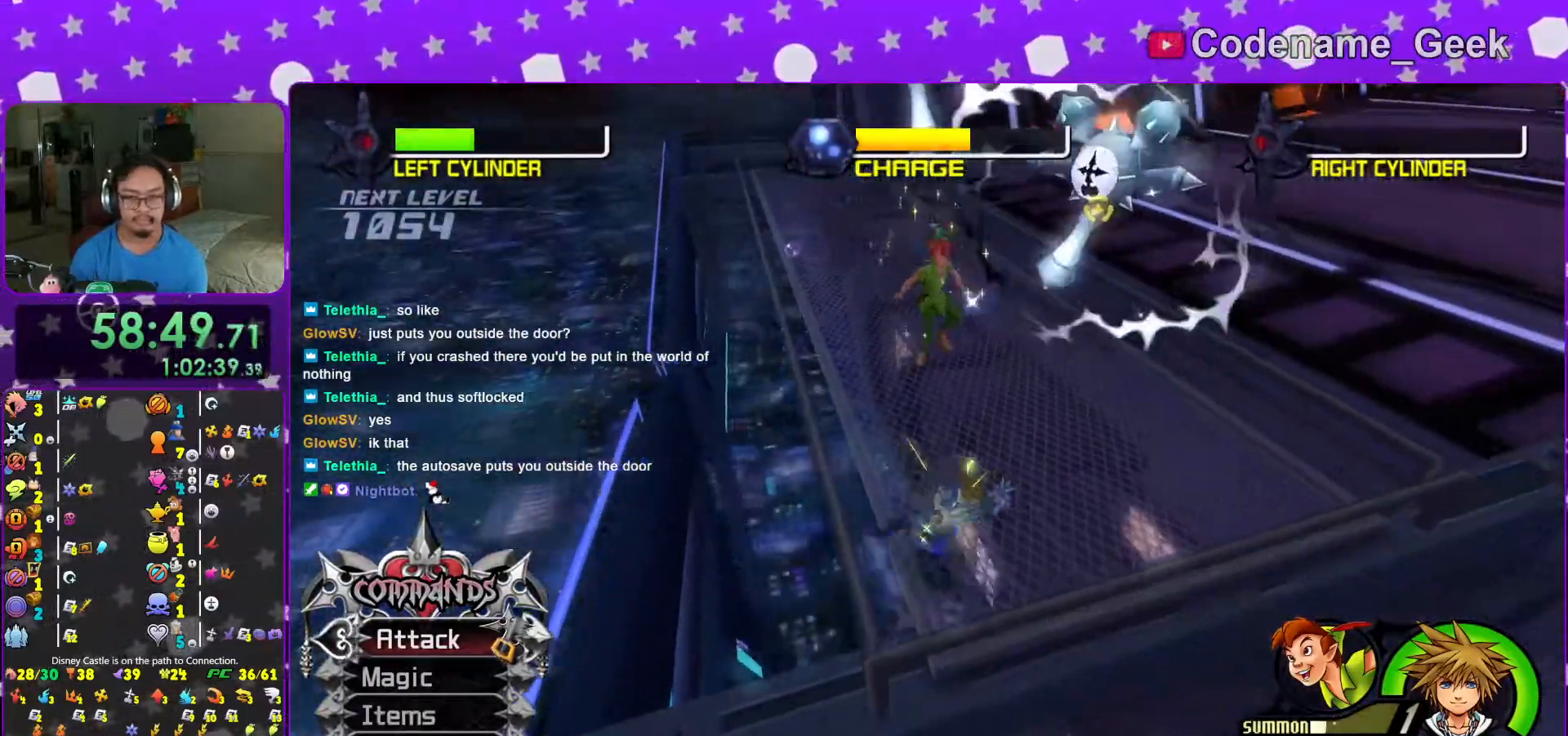
{"buttons": ["R1"], "left_stick": "up", "right_stick": "center", "events": [[117, "left_stick", "up"], [333, "A", "down"], [333, "R1", "down"], [467, "A", "up"]]}